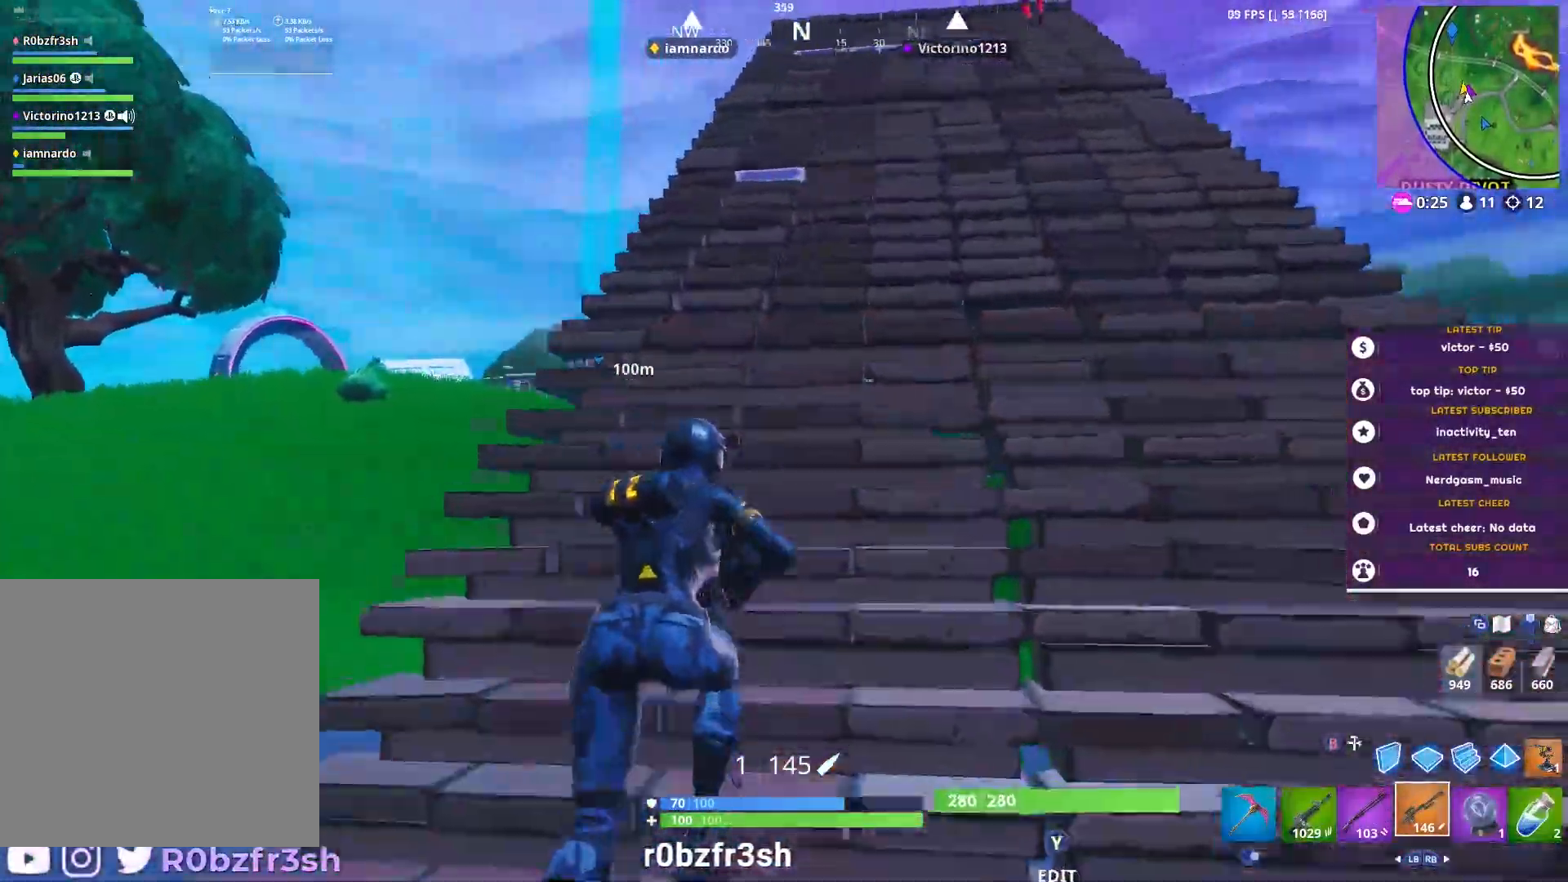
Gameplay with a controller (Xbox layout); each line is a JSON object with the inputs held at the frame after it. "events" lists button and stick changes between this image and that frame as [ms after this image, input, new state], when the widget could be followed in between.
{"buttons": [], "left_stick": "up-right", "right_stick": "left", "events": [[116, "right_stick", "center"], [433, "right_stick", "left"]]}
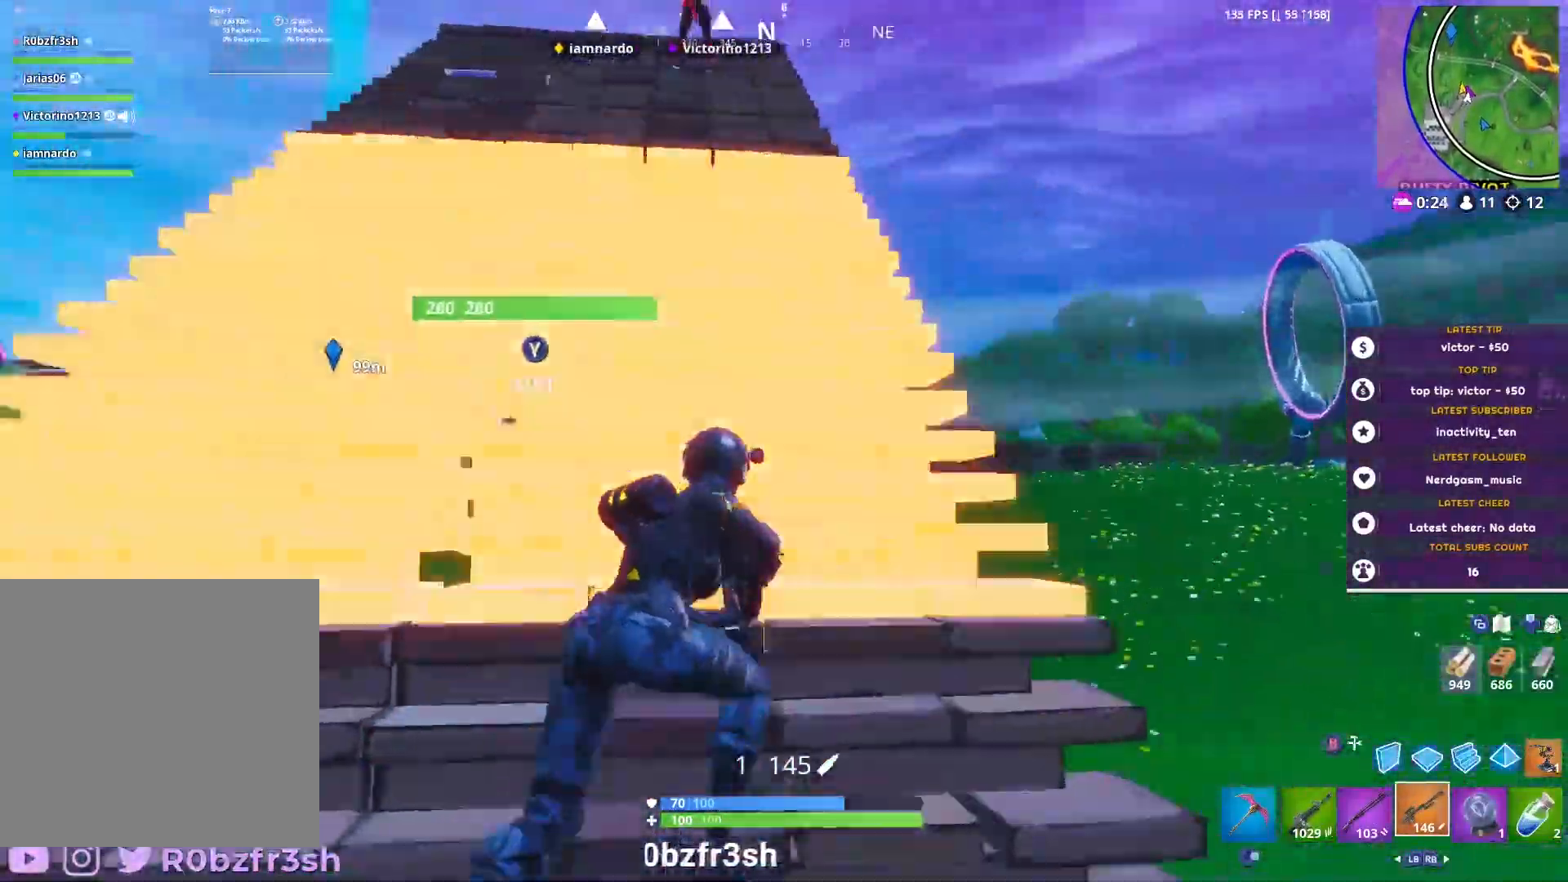
{"buttons": [], "left_stick": "right", "right_stick": "center", "events": [[50, "right_stick", "center"], [200, "right_stick", "down-left"], [384, "right_stick", "center"], [451, "left_stick", "right"]]}
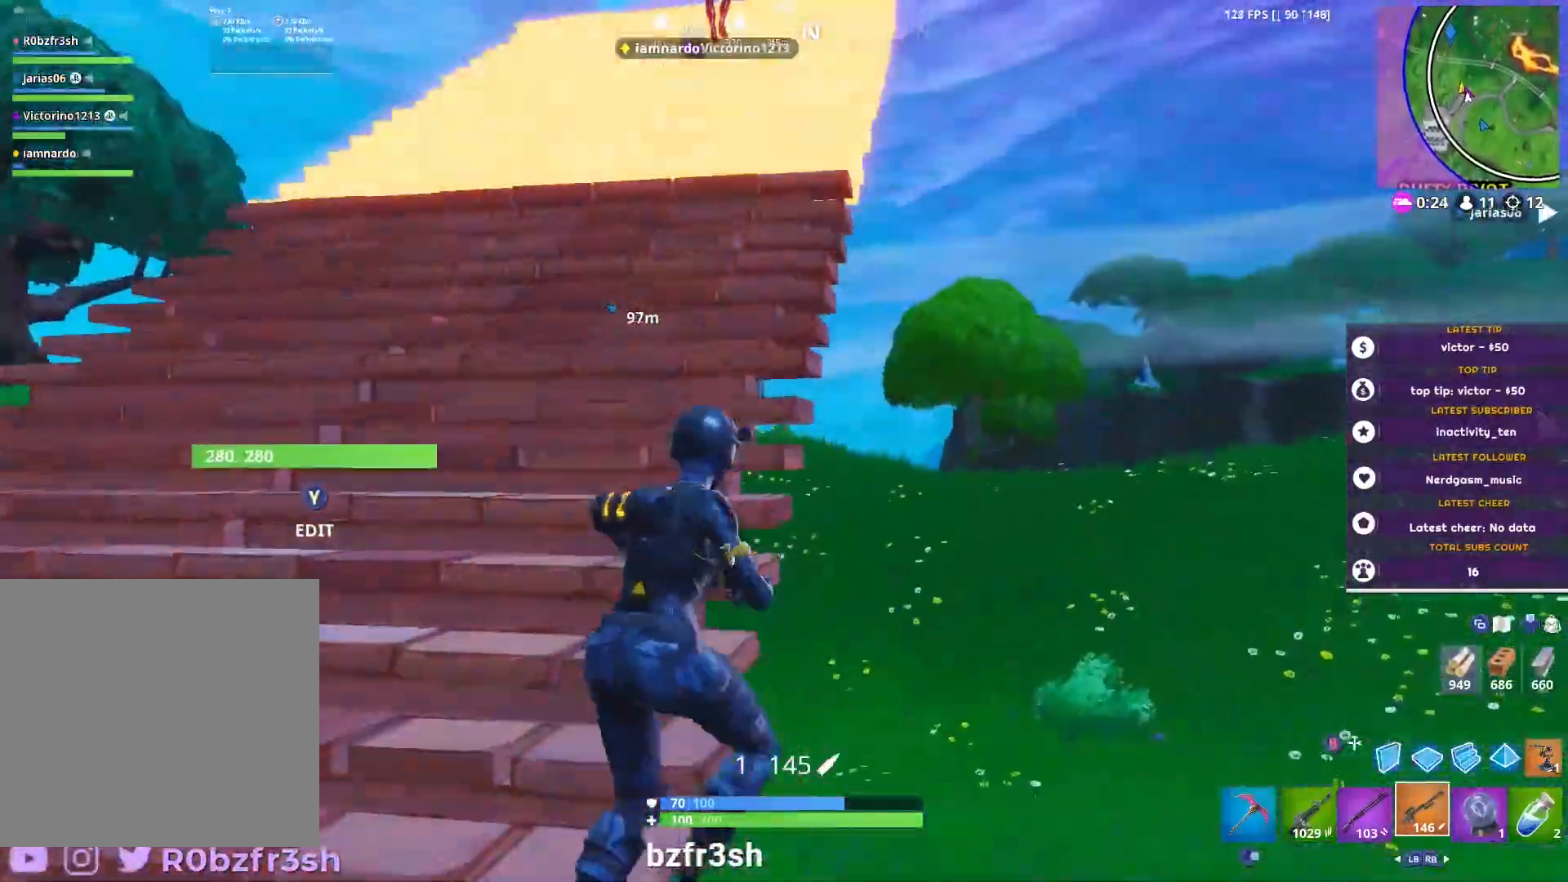
{"buttons": [], "left_stick": "down", "right_stick": "center", "events": [[33, "left_stick", "down-right"], [133, "left_stick", "down-left"], [267, "right_stick", "left"], [417, "right_stick", "center"], [500, "left_stick", "down"]]}
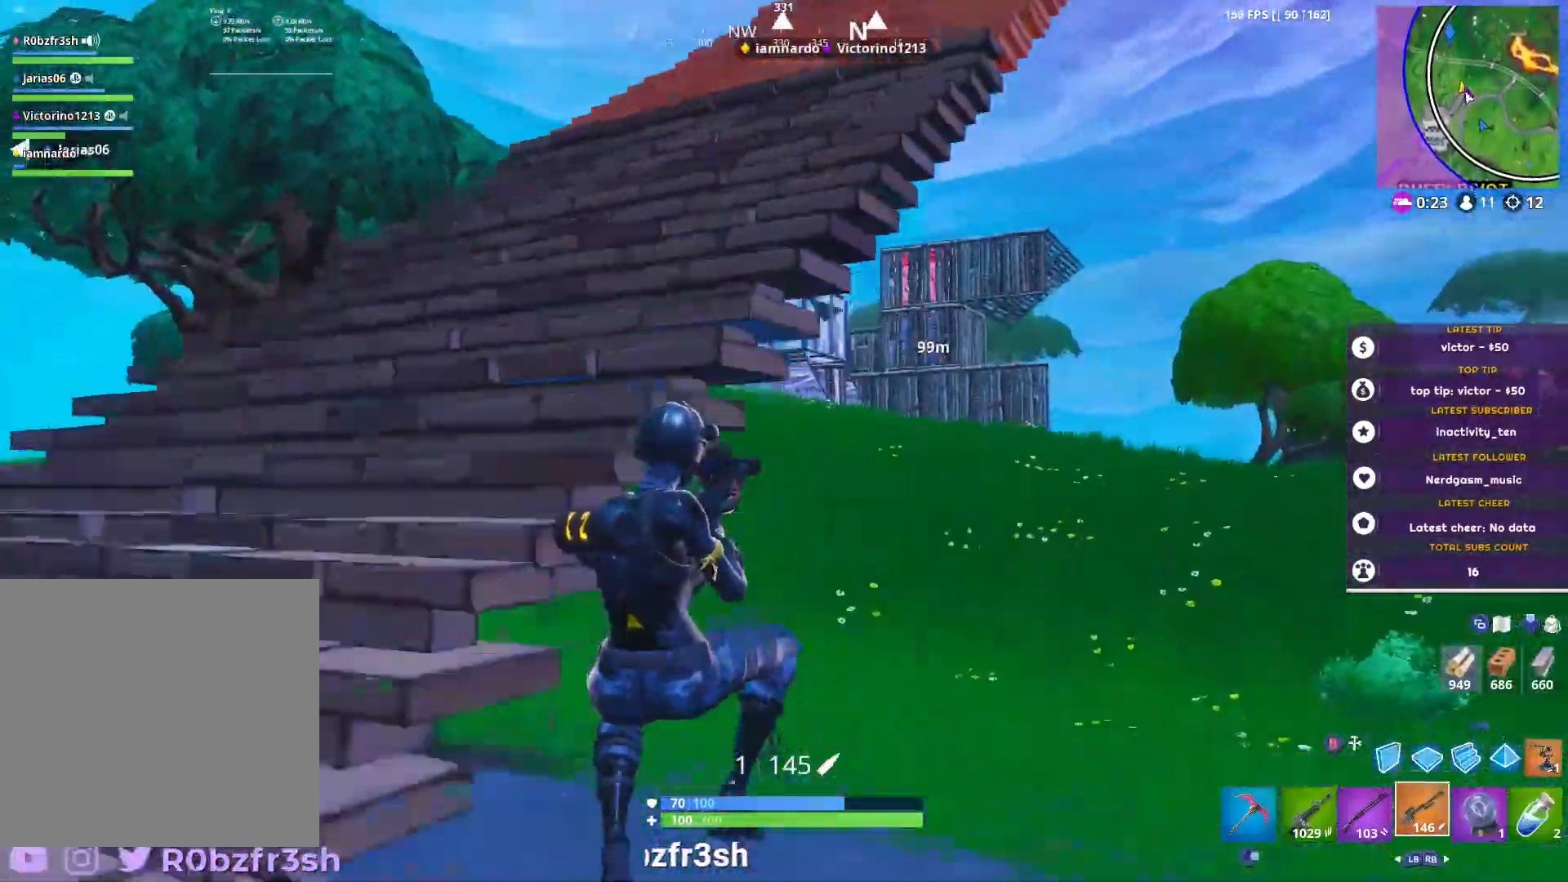
{"buttons": [], "left_stick": "down", "right_stick": "center", "events": [[84, "left_stick", "down-left"], [300, "right_stick", "up-right"], [467, "right_stick", "center"], [501, "left_stick", "down"]]}
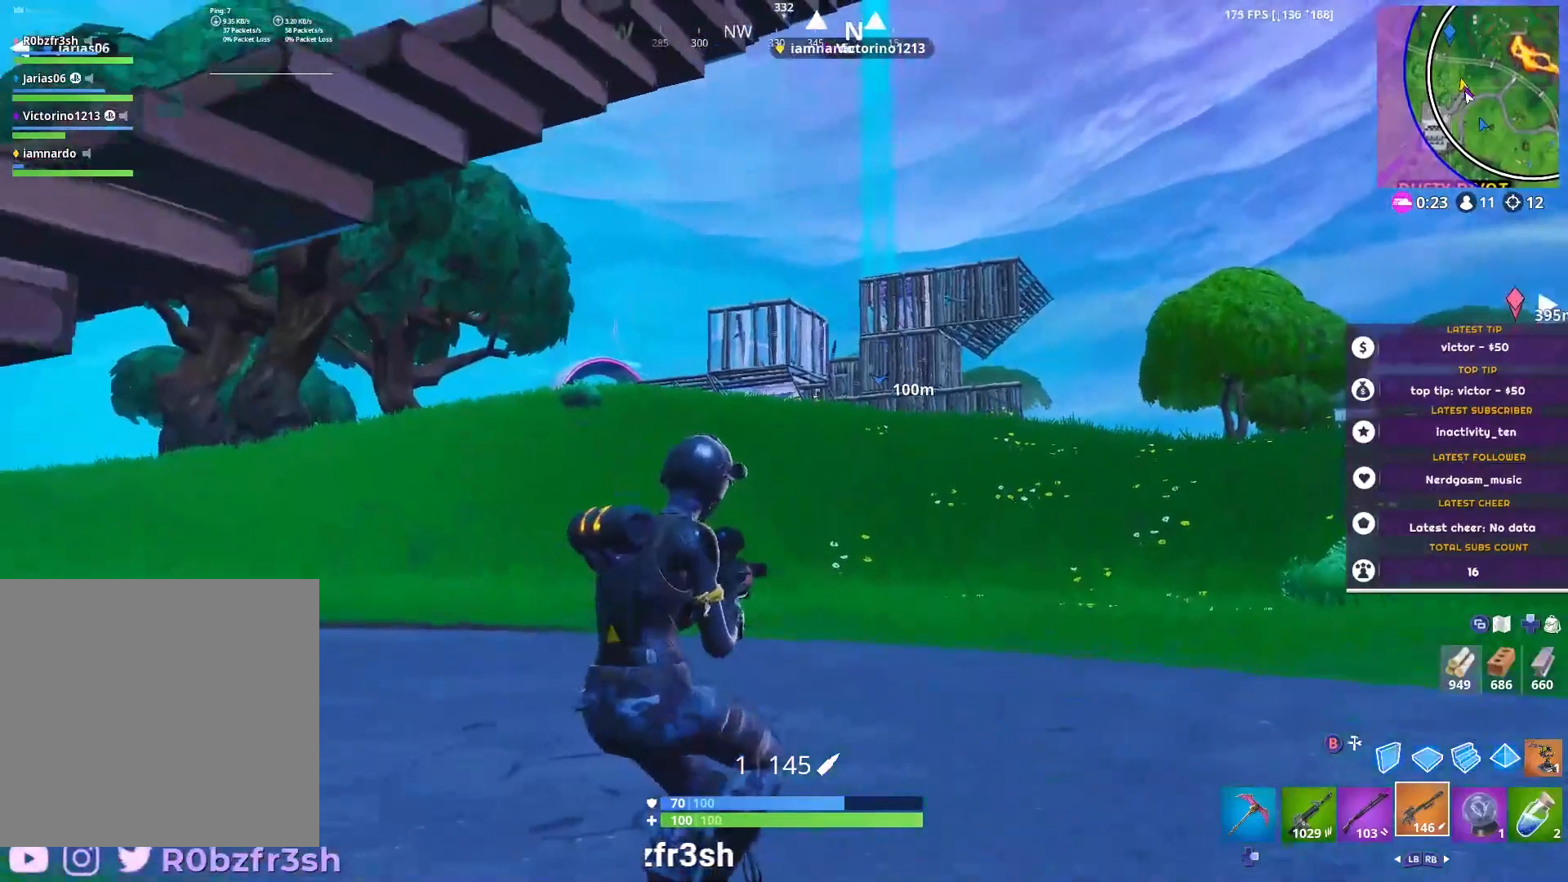
{"buttons": [], "left_stick": "down-left", "right_stick": "center", "events": [[450, "left_stick", "down-left"]]}
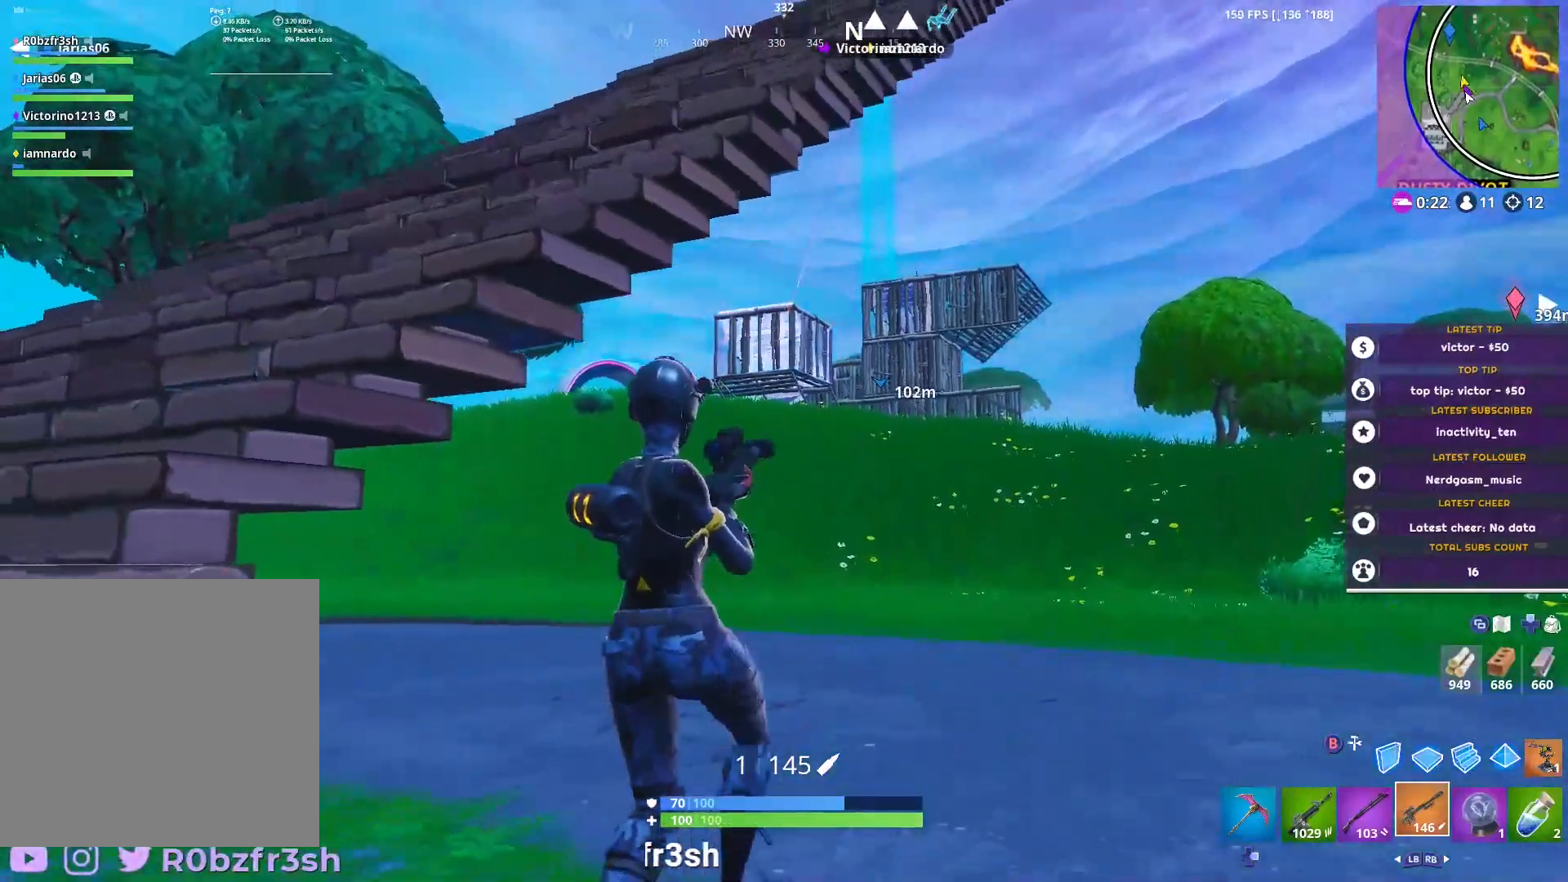
{"buttons": [], "left_stick": "up-left", "right_stick": "center", "events": [[100, "left_stick", "left"], [200, "left_stick", "right"], [250, "A", "down"], [300, "left_stick", "up-left"], [334, "A", "up"]]}
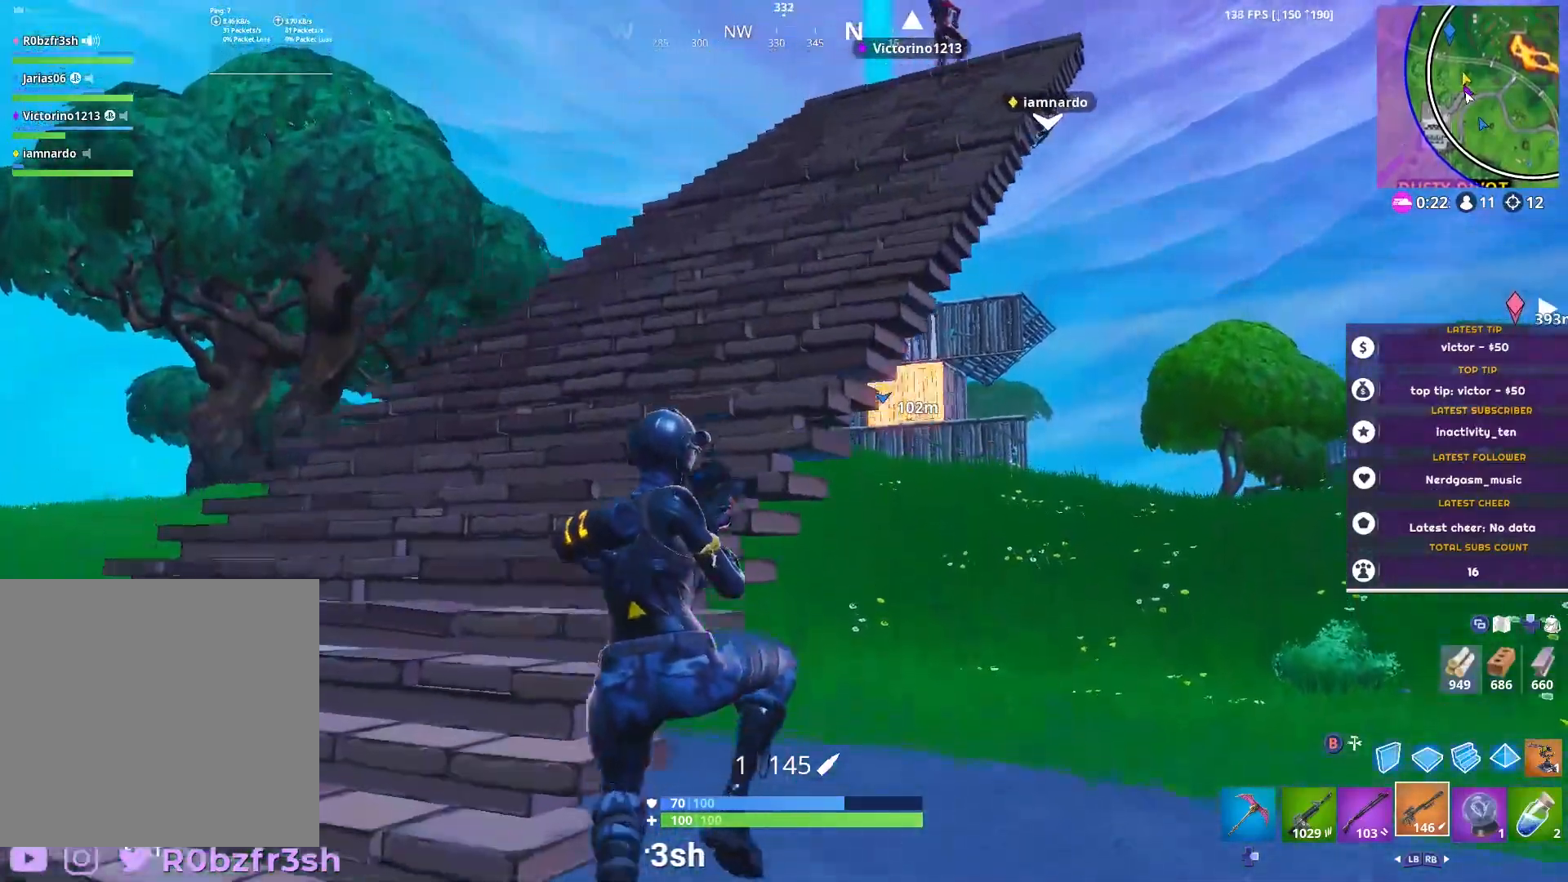
{"buttons": [], "left_stick": "right", "right_stick": "up-right", "events": [[200, "left_stick", "right"], [250, "right_stick", "up-right"]]}
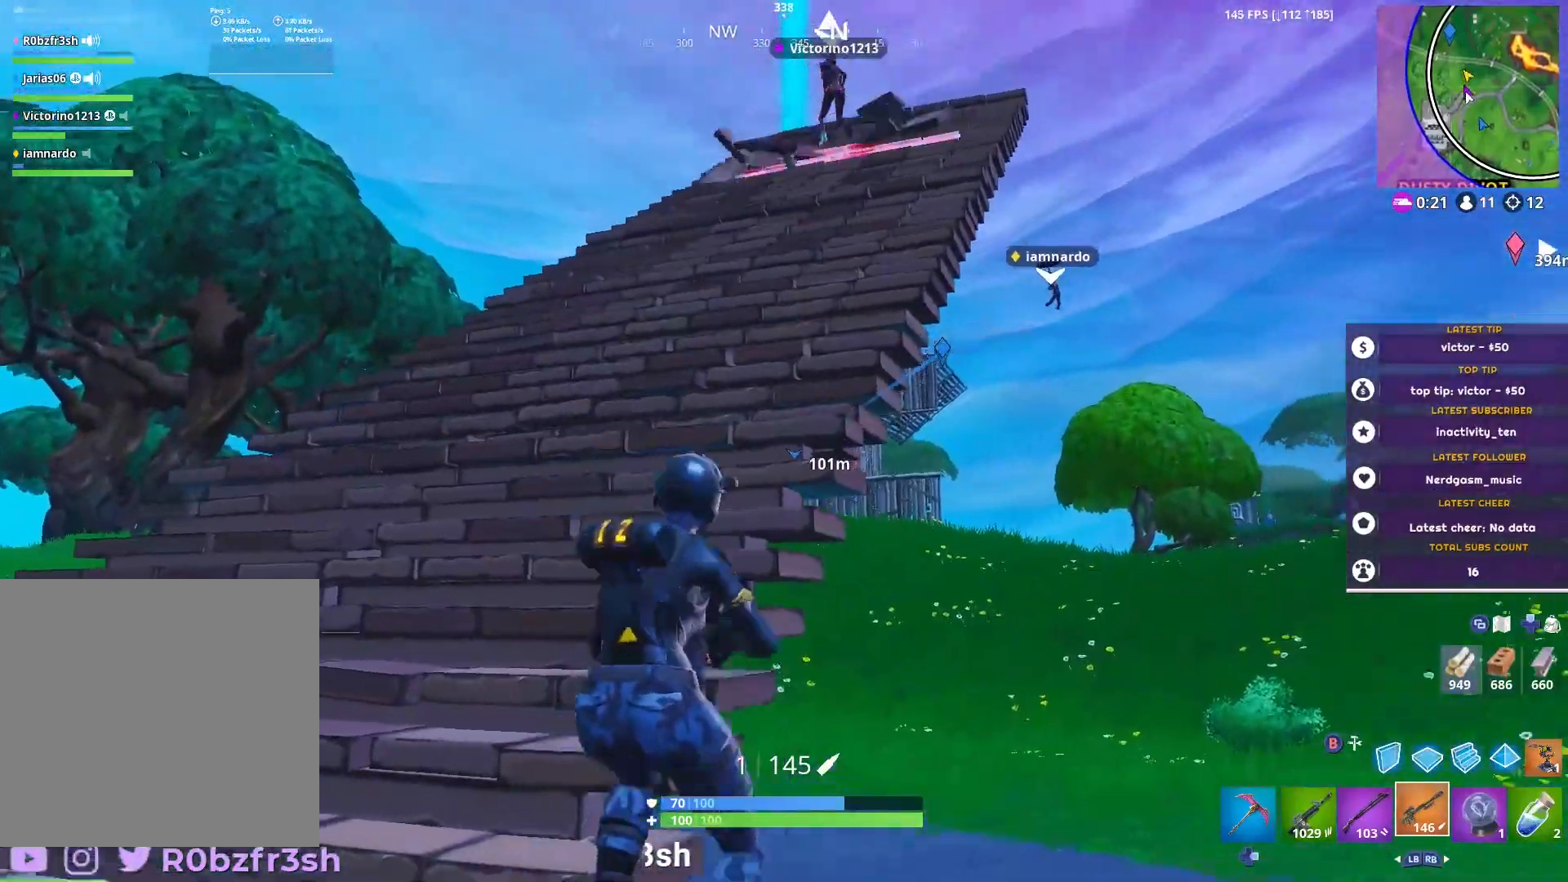
{"buttons": ["L2"], "left_stick": "center", "right_stick": "center", "events": [[167, "left_stick", "down-right"], [217, "right_stick", "center"], [284, "L2", "down"], [451, "left_stick", "center"]]}
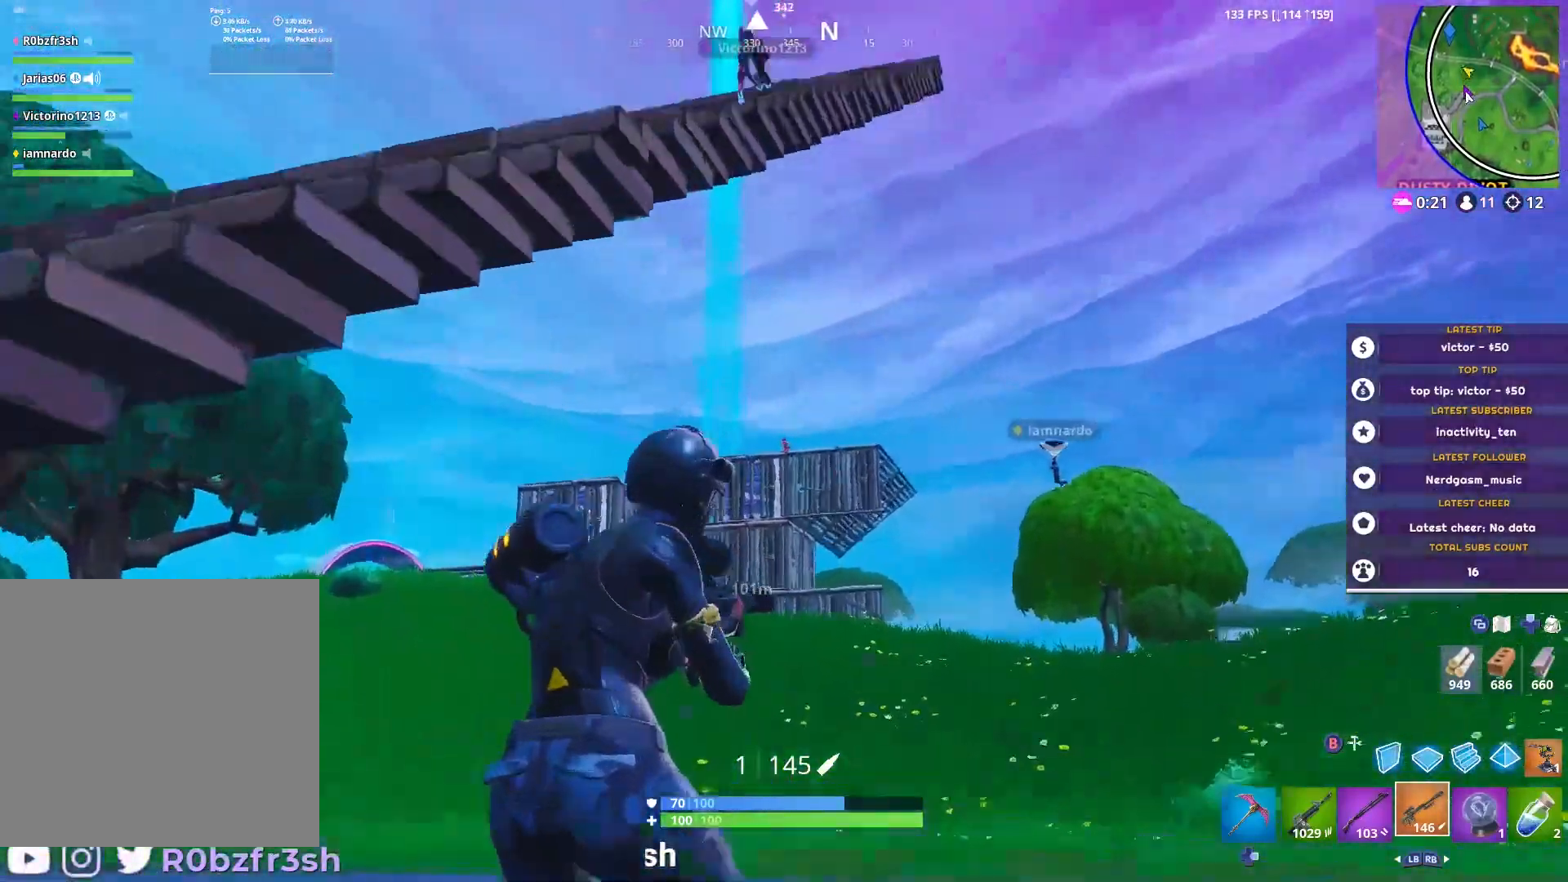
{"buttons": ["L2"], "left_stick": "center", "right_stick": "center", "events": [[317, "right_stick", "down-right"], [483, "right_stick", "center"]]}
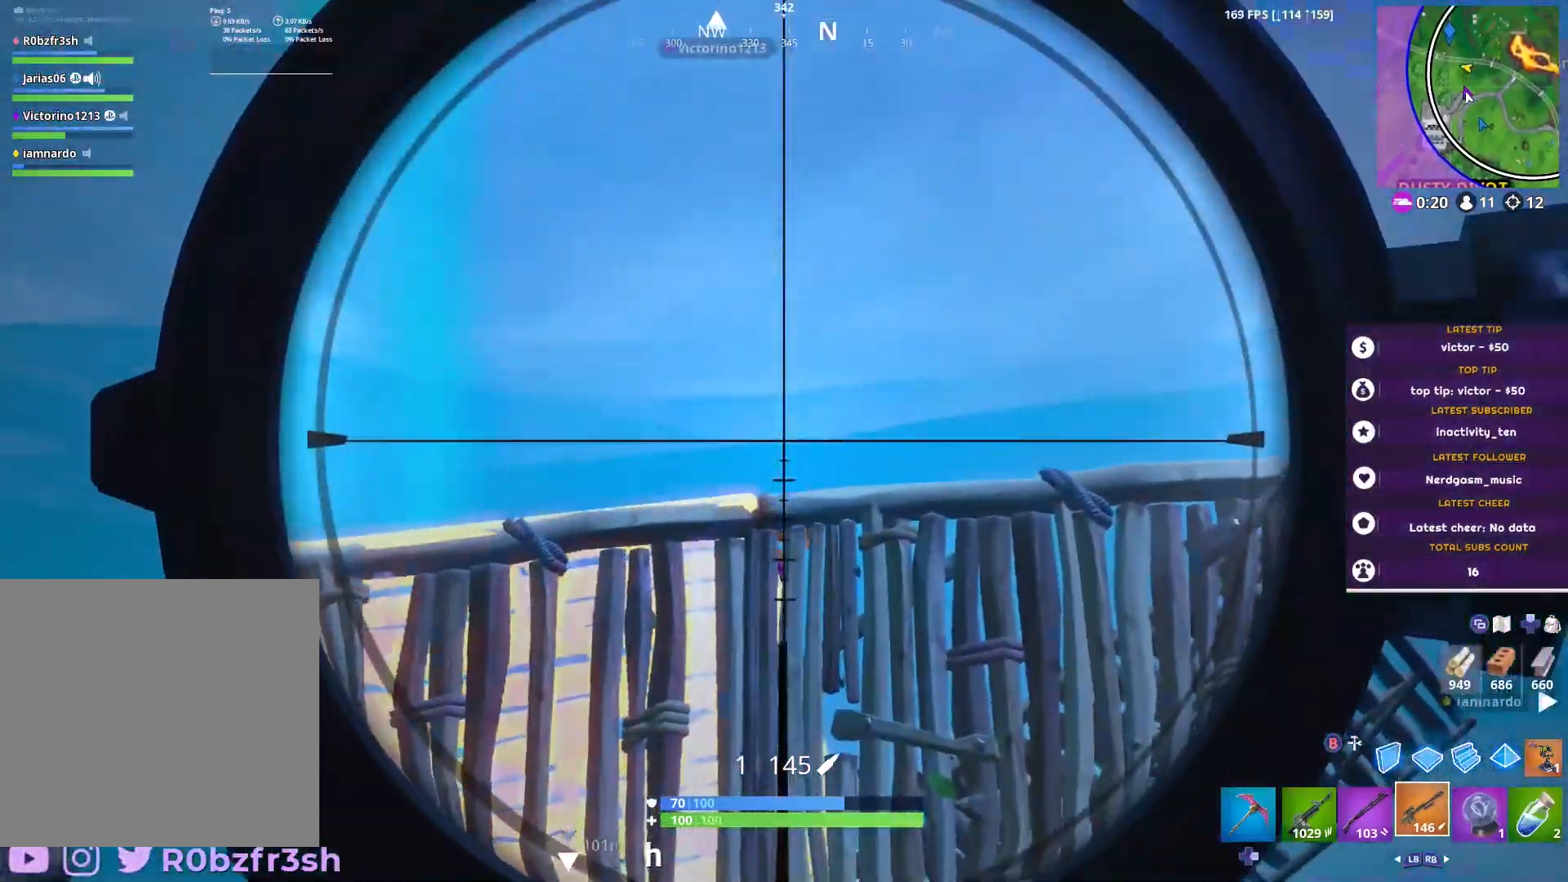
{"buttons": [], "left_stick": "up-right", "right_stick": "down", "events": [[33, "L2", "up"], [33, "left_stick", "left"], [50, "right_stick", "down-left"], [184, "left_stick", "up"], [234, "right_stick", "center"], [401, "left_stick", "up-right"], [434, "right_stick", "down"]]}
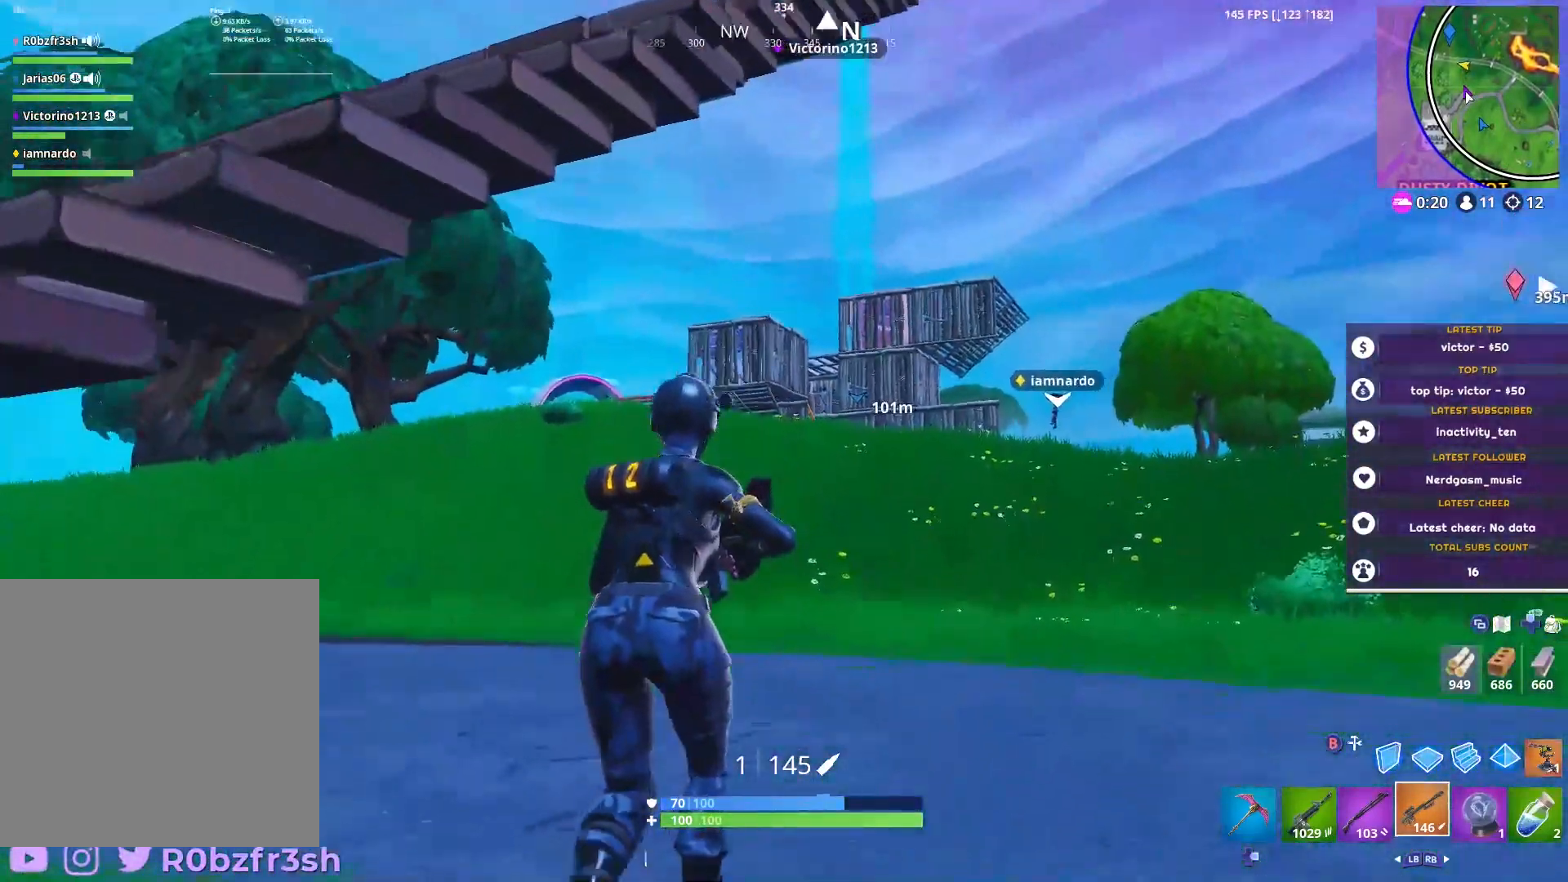
{"buttons": [], "left_stick": "up", "right_stick": "center", "events": [[16, "right_stick", "center"], [183, "left_stick", "up"]]}
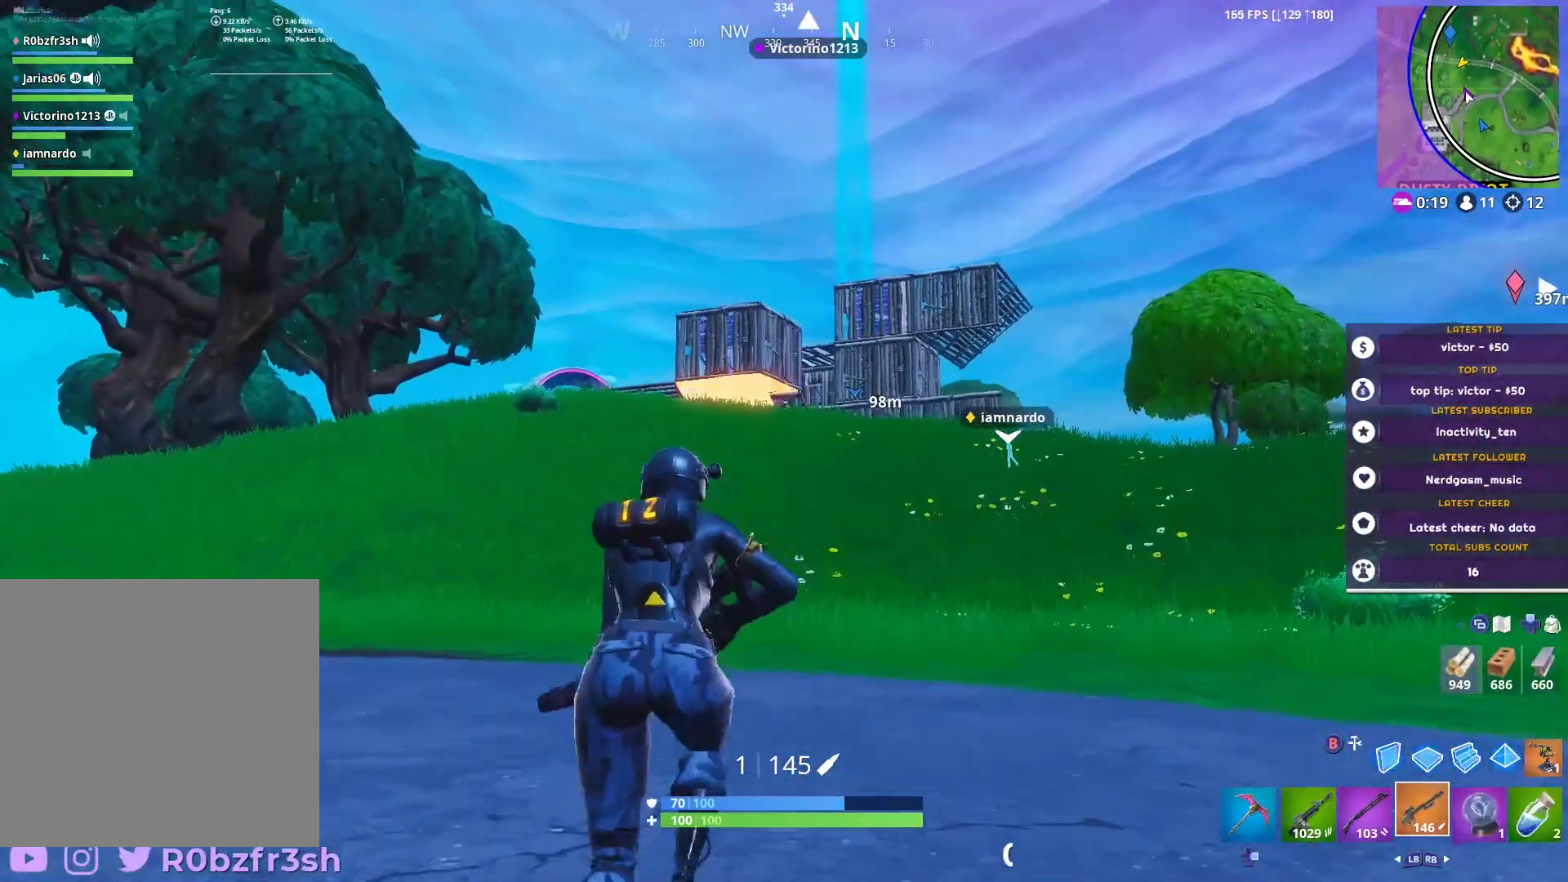
{"buttons": [], "left_stick": "up", "right_stick": "center", "events": []}
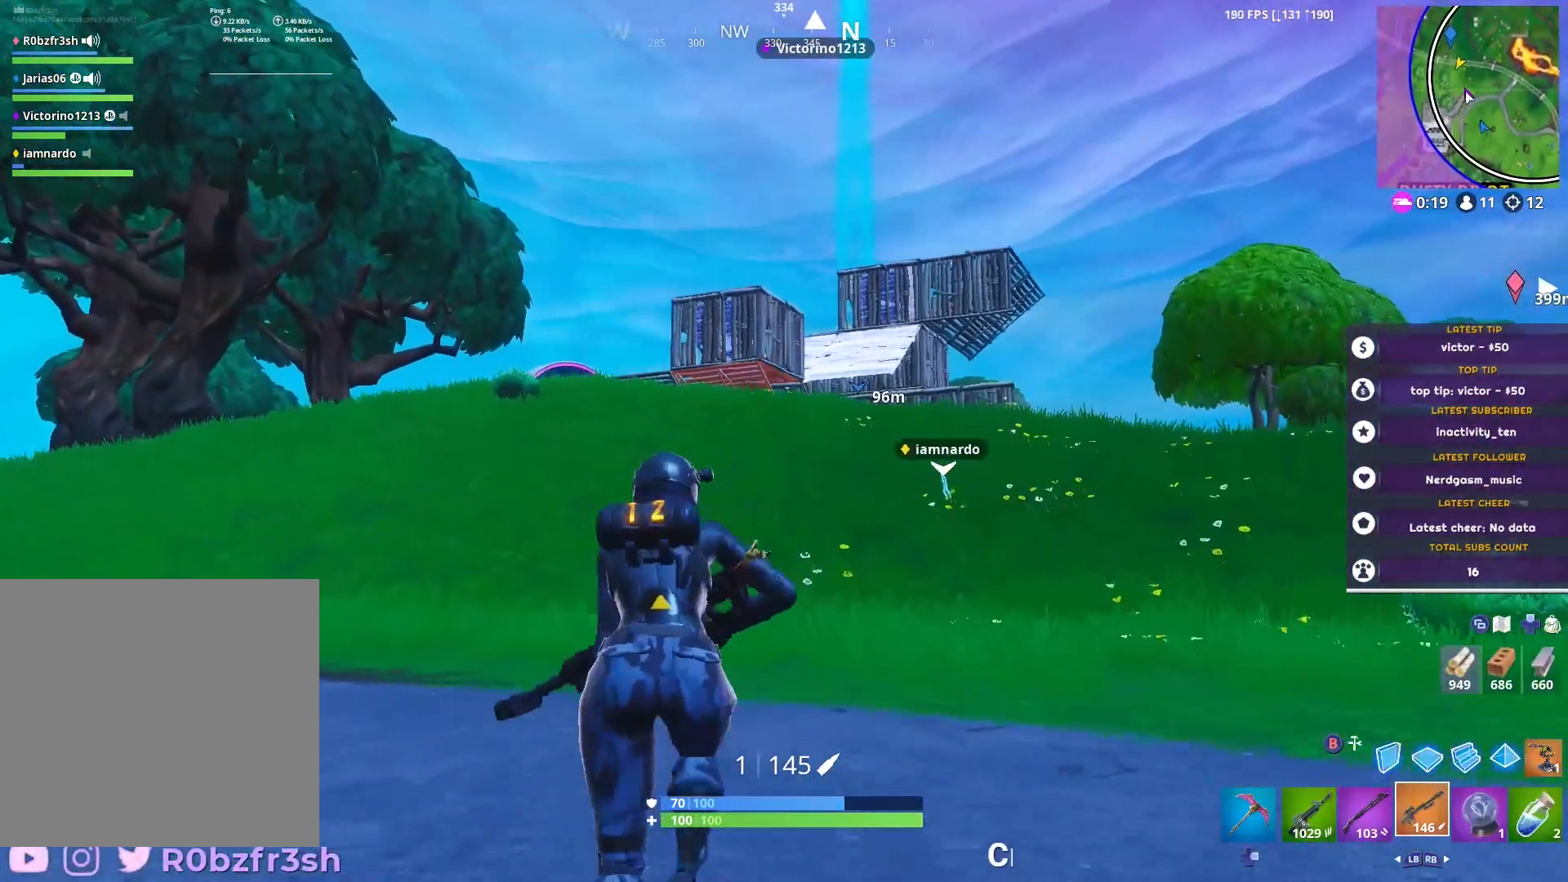
{"buttons": [], "left_stick": "up-left", "right_stick": "up", "events": [[400, "right_stick", "up"], [500, "left_stick", "up-left"]]}
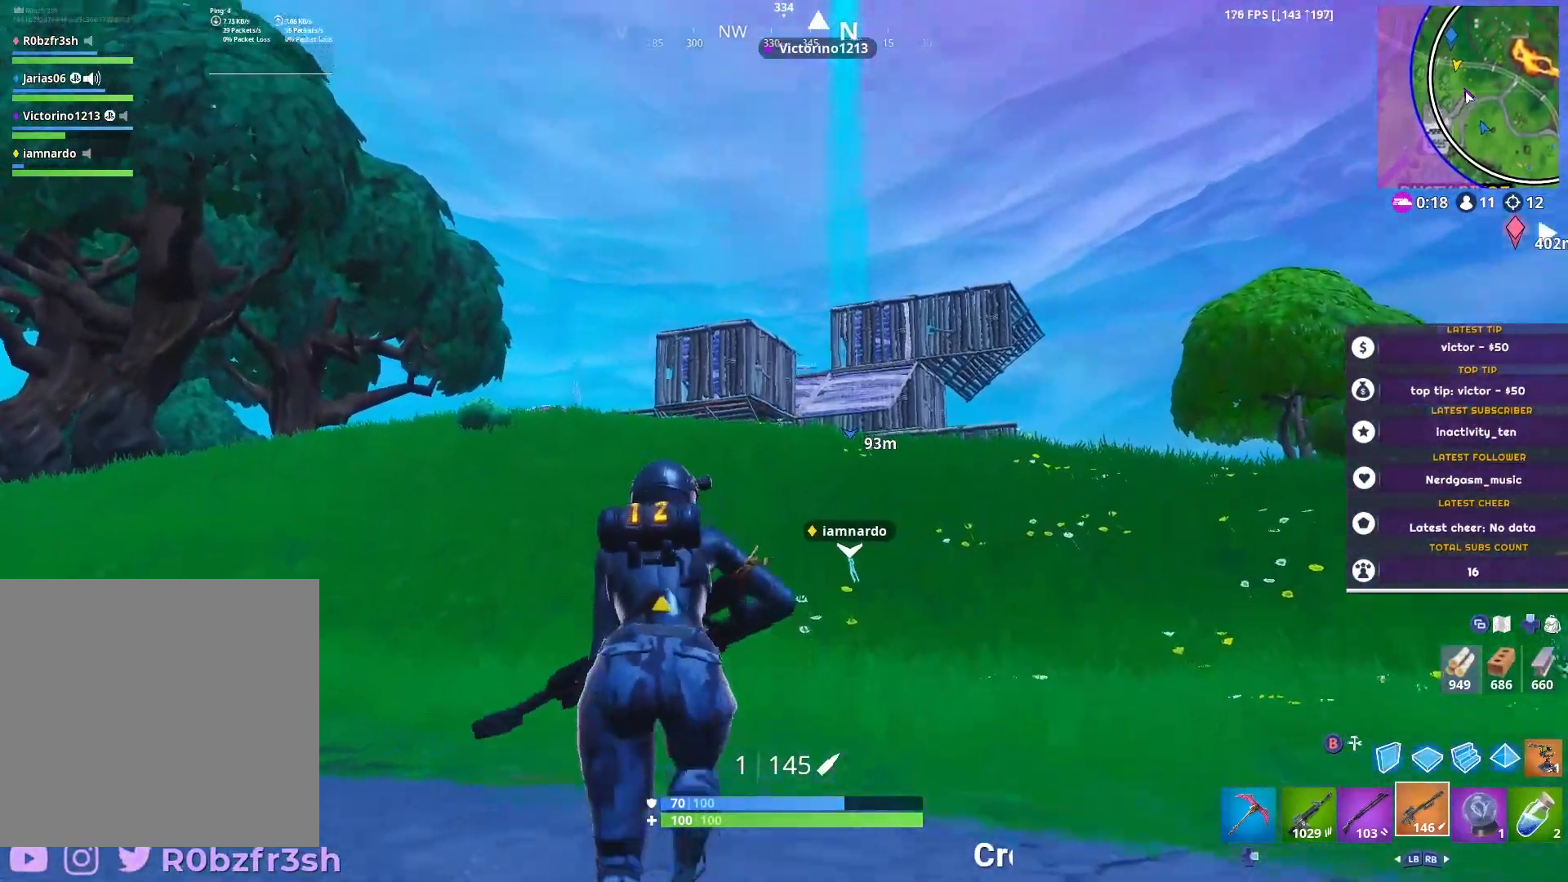
{"buttons": [], "left_stick": "up", "right_stick": "center", "events": [[134, "right_stick", "center"], [184, "left_stick", "up"]]}
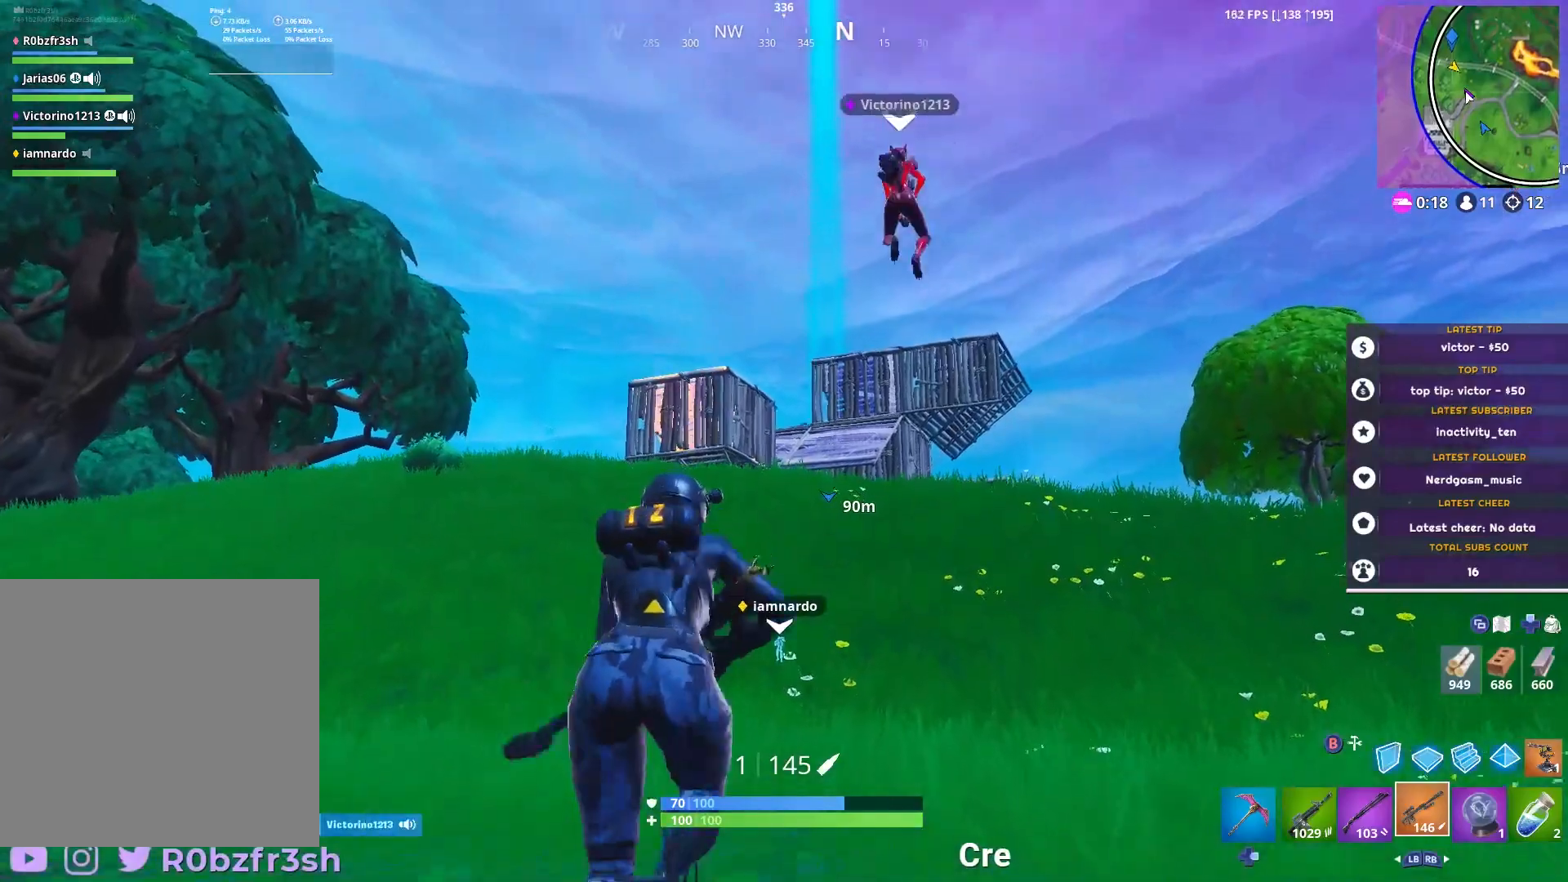
{"buttons": ["L2"], "left_stick": "up", "right_stick": "center", "events": [[267, "L2", "down"]]}
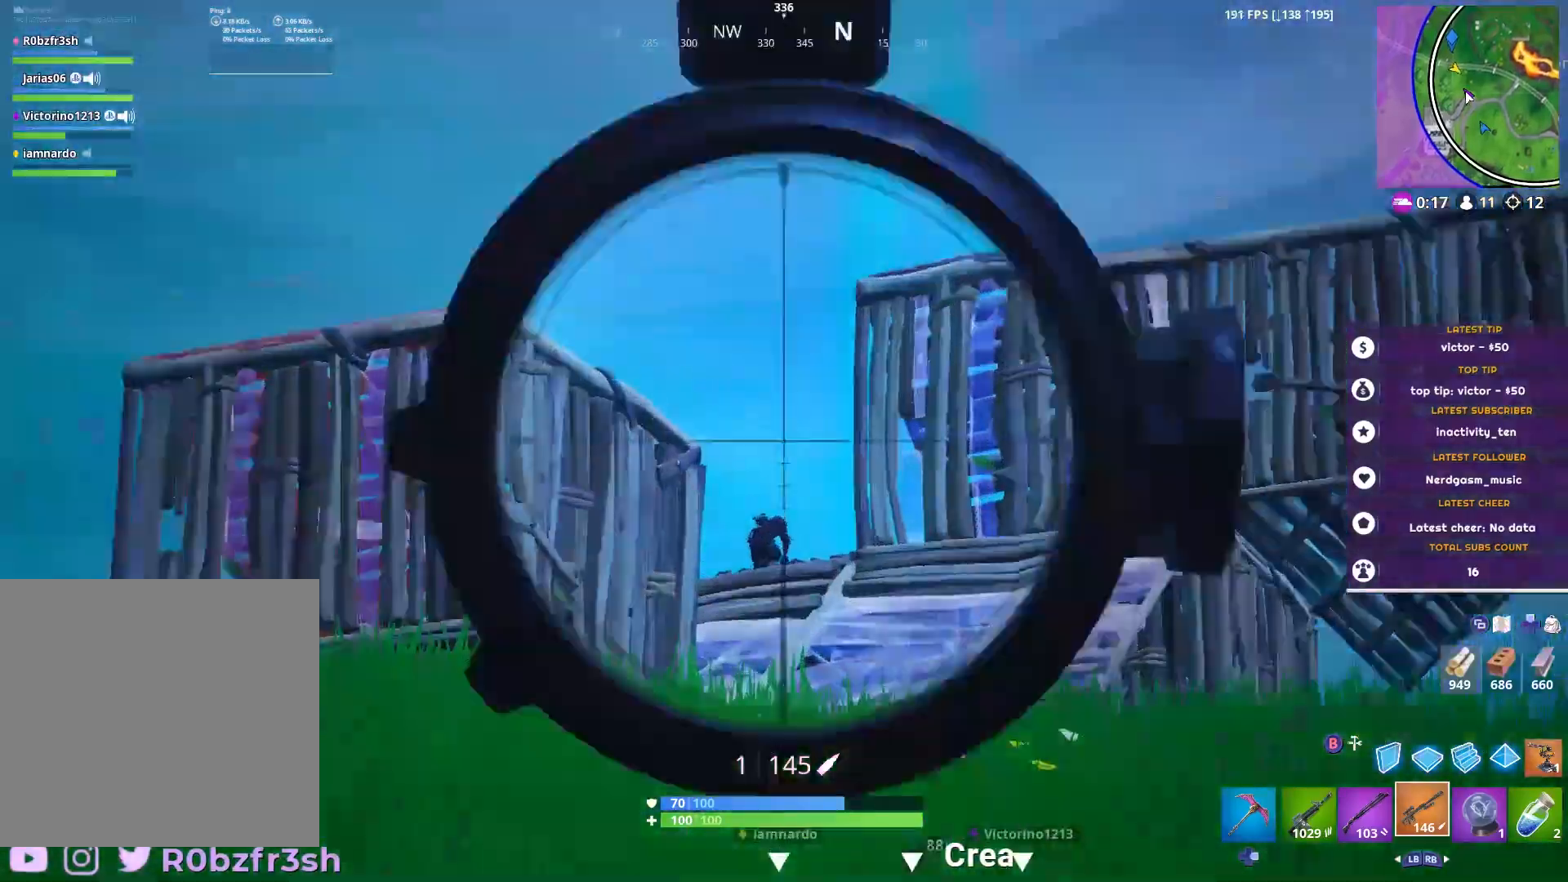
{"buttons": [], "left_stick": "up", "right_stick": "center", "events": [[184, "right_stick", "down-right"], [317, "R2", "down"], [350, "right_stick", "center"], [401, "L2", "up"], [417, "R2", "up"]]}
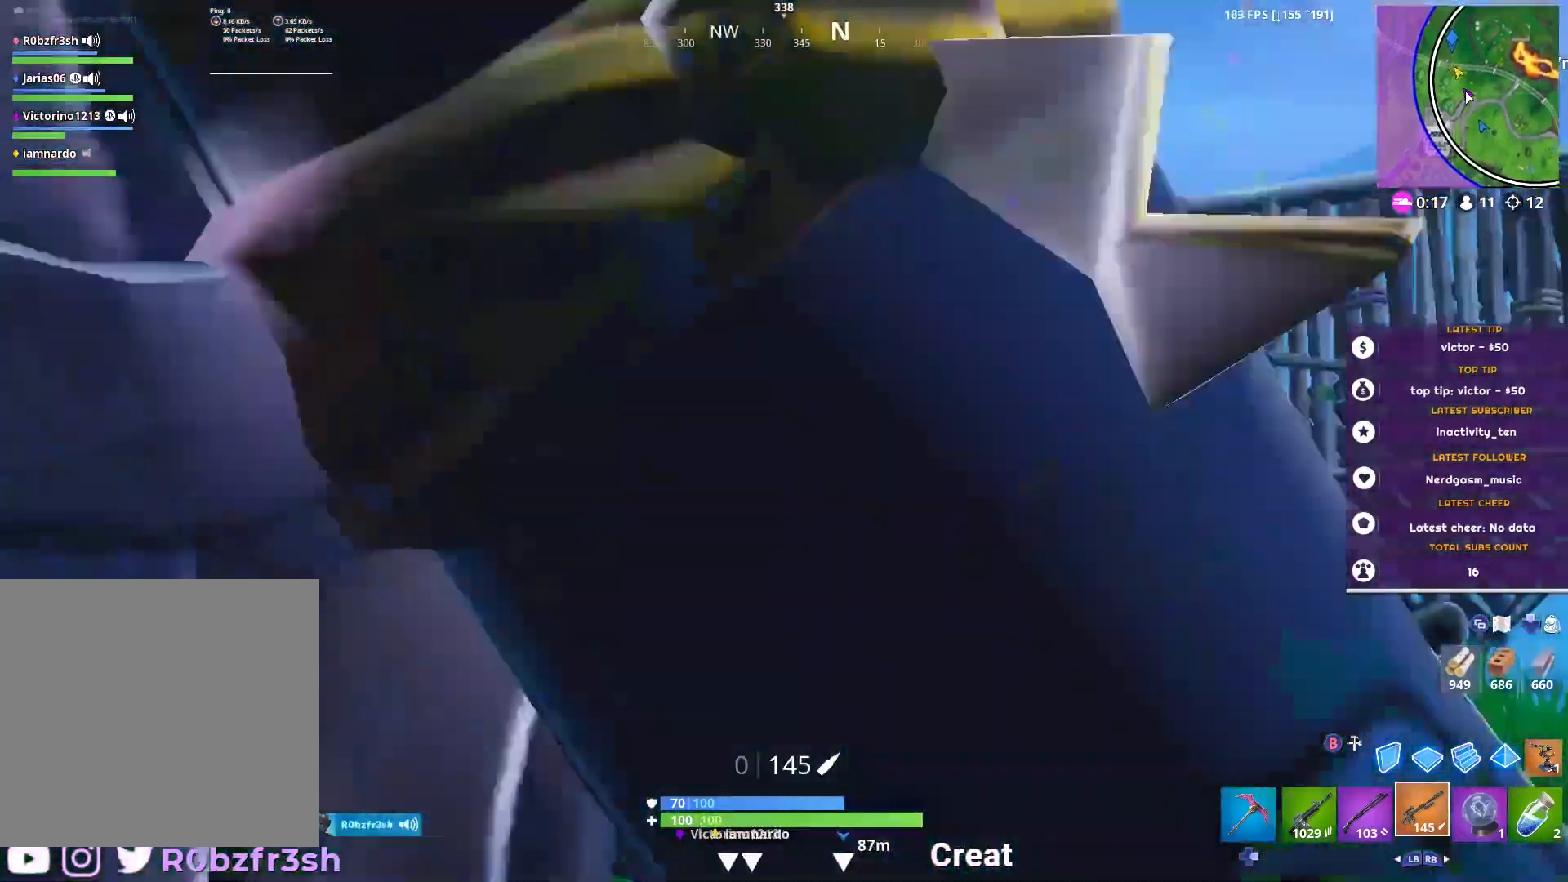
{"buttons": [], "left_stick": "up", "right_stick": "center", "events": [[150, "right_stick", "down"], [250, "right_stick", "center"]]}
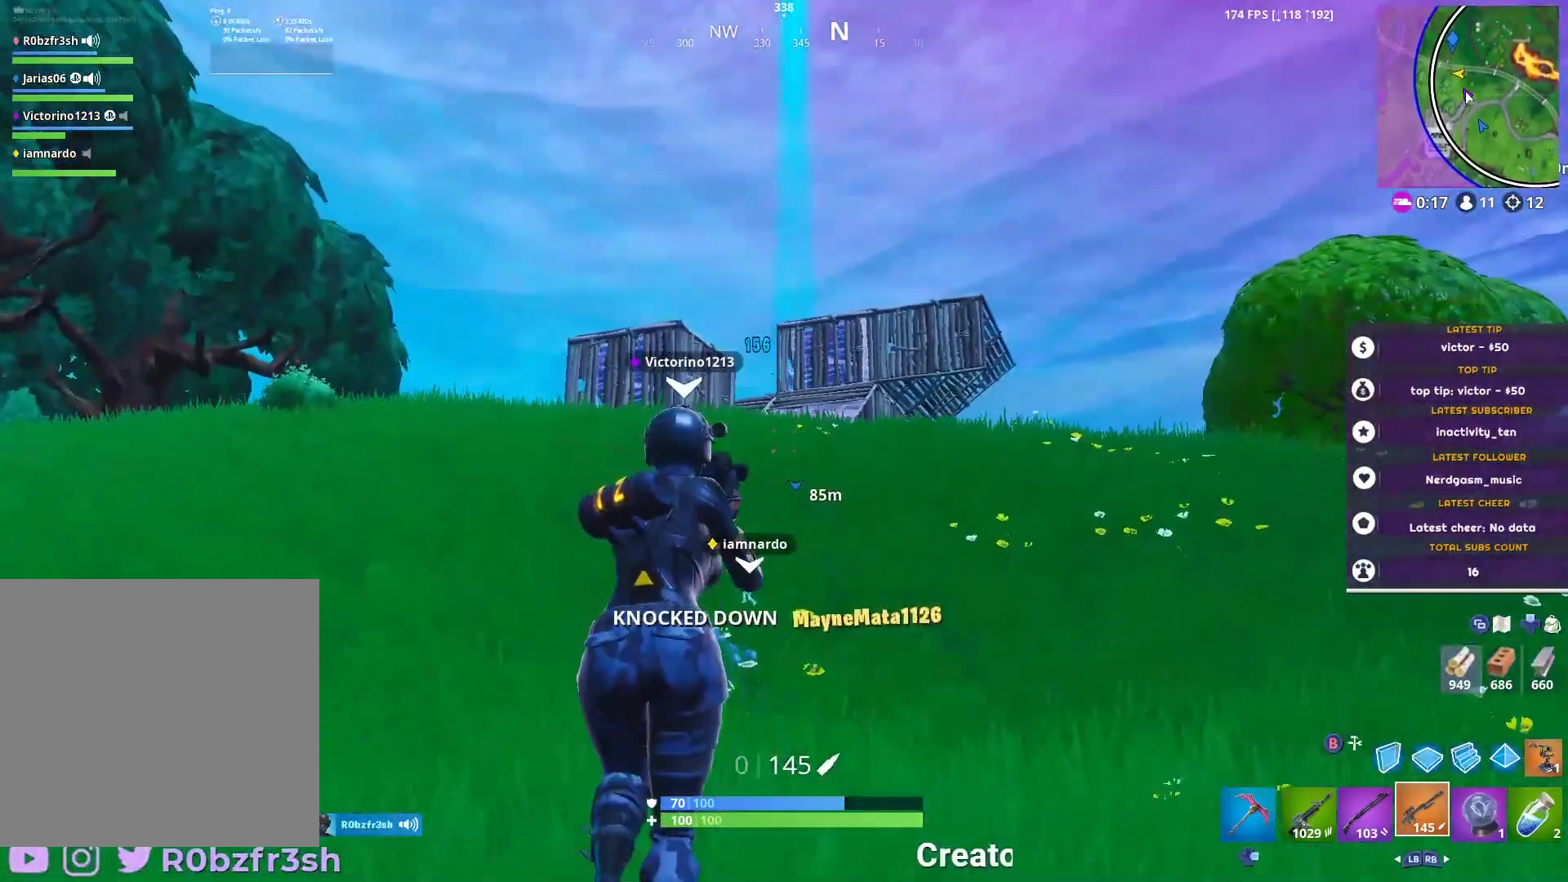
{"buttons": [], "left_stick": "up", "right_stick": "center", "events": [[351, "A", "down"], [401, "A", "up"]]}
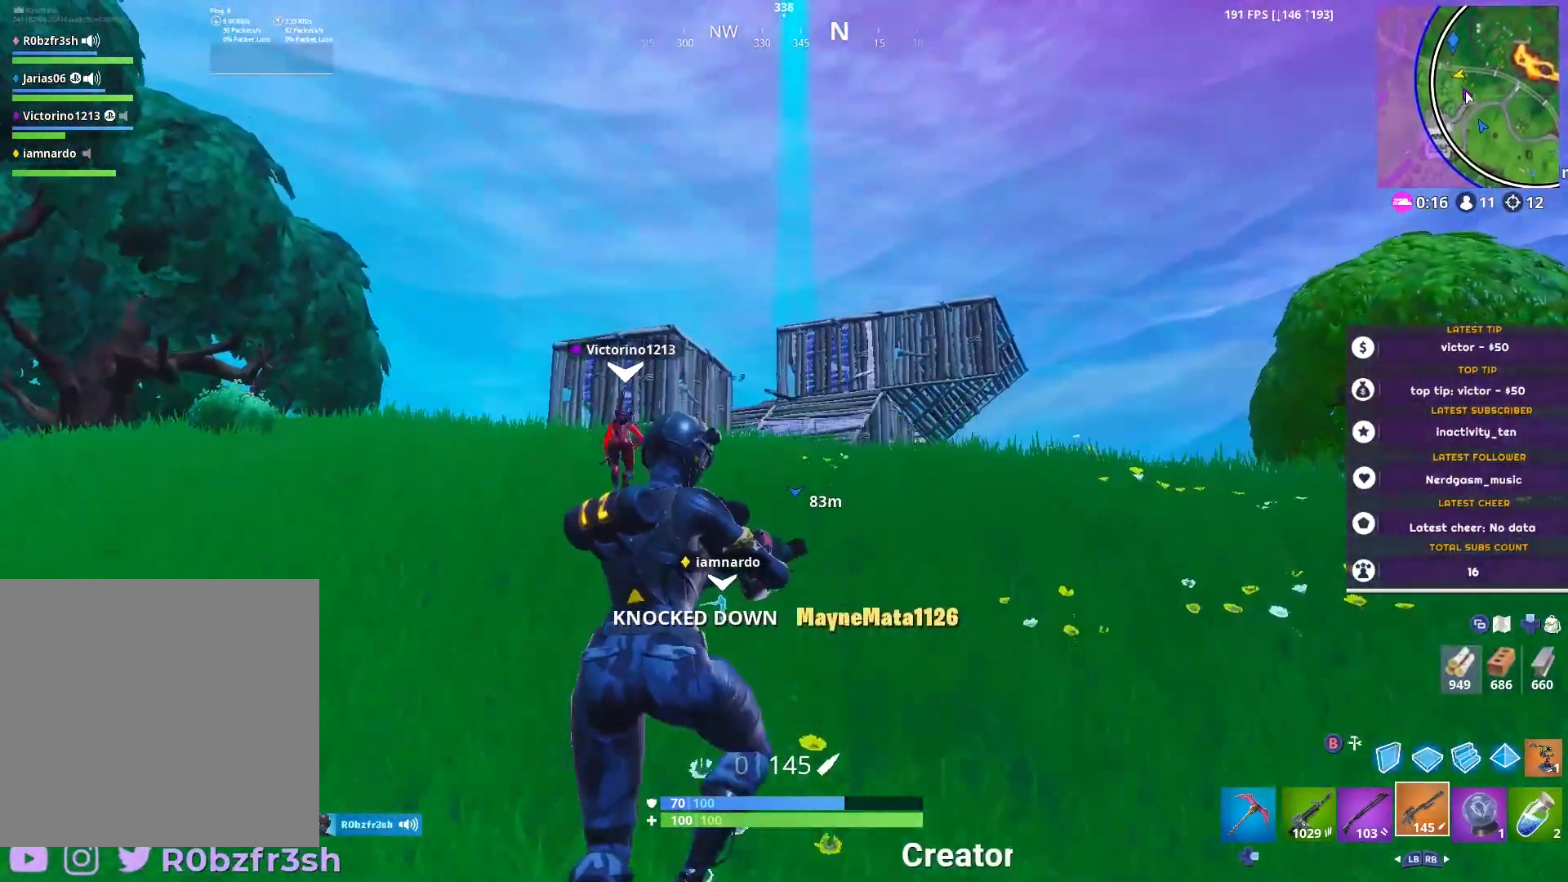
{"buttons": [], "left_stick": "up-right", "right_stick": "center", "events": [[100, "L1", "down"], [100, "L2", "down"], [183, "L1", "up"], [183, "L2", "up"], [267, "L1", "down"], [267, "L2", "down"], [317, "L1", "up"], [317, "L2", "up"], [500, "left_stick", "up-right"]]}
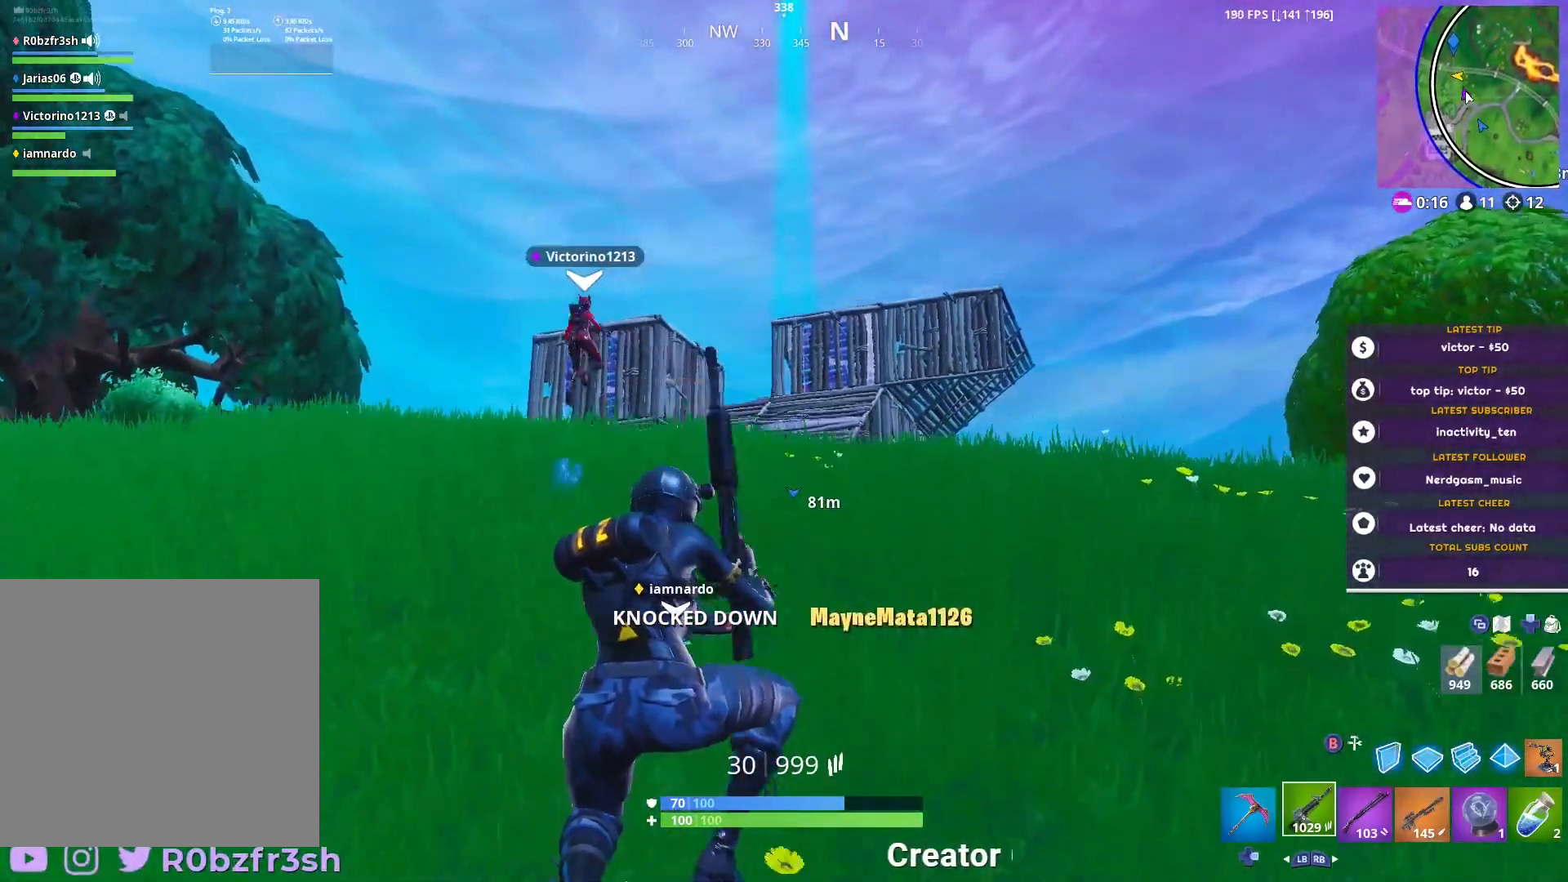
{"buttons": [], "left_stick": "up-right", "right_stick": "center", "events": []}
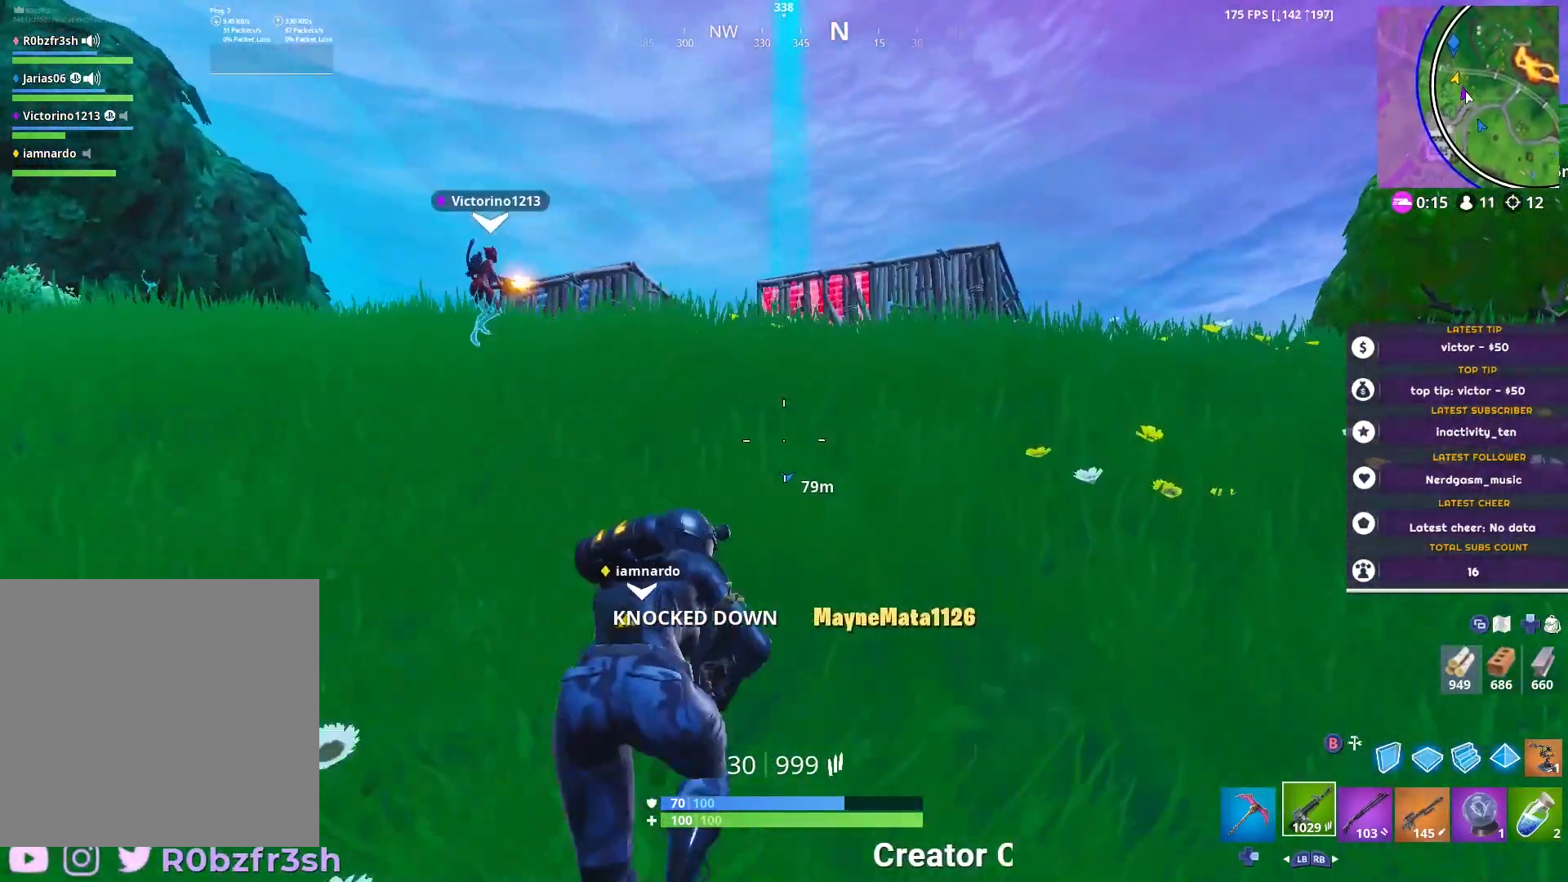
{"buttons": ["A"], "left_stick": "up-right", "right_stick": "center", "events": [[33, "R1", "down"], [33, "R2", "down"], [133, "R1", "up"], [133, "R2", "up"], [467, "A", "down"]]}
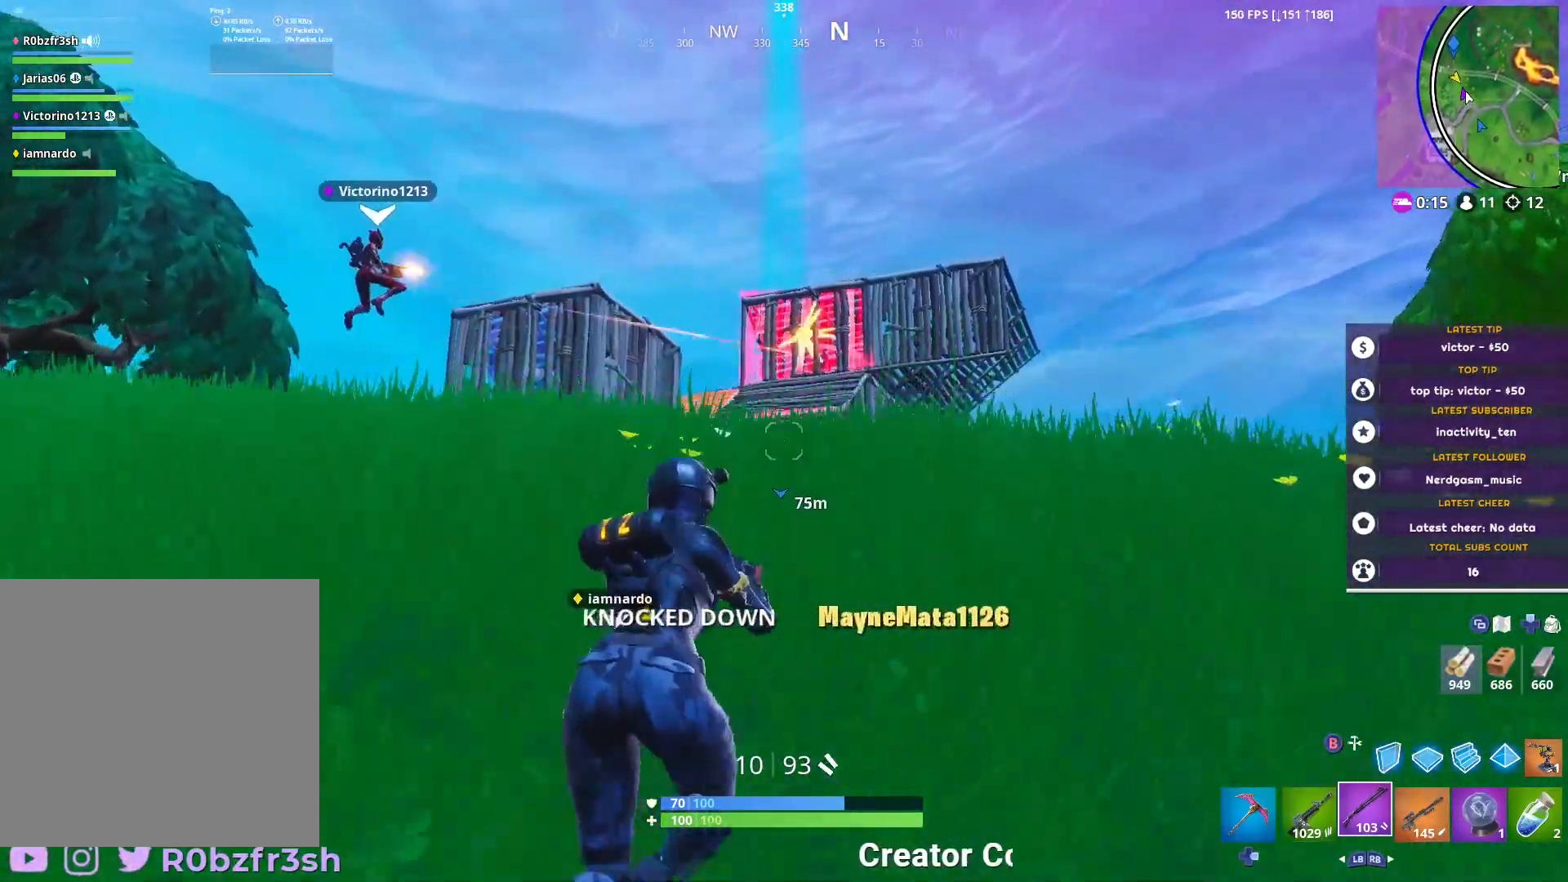
{"buttons": [], "left_stick": "up", "right_stick": "center", "events": [[67, "A", "up"], [67, "left_stick", "up"], [251, "right_stick", "down"], [367, "right_stick", "center"]]}
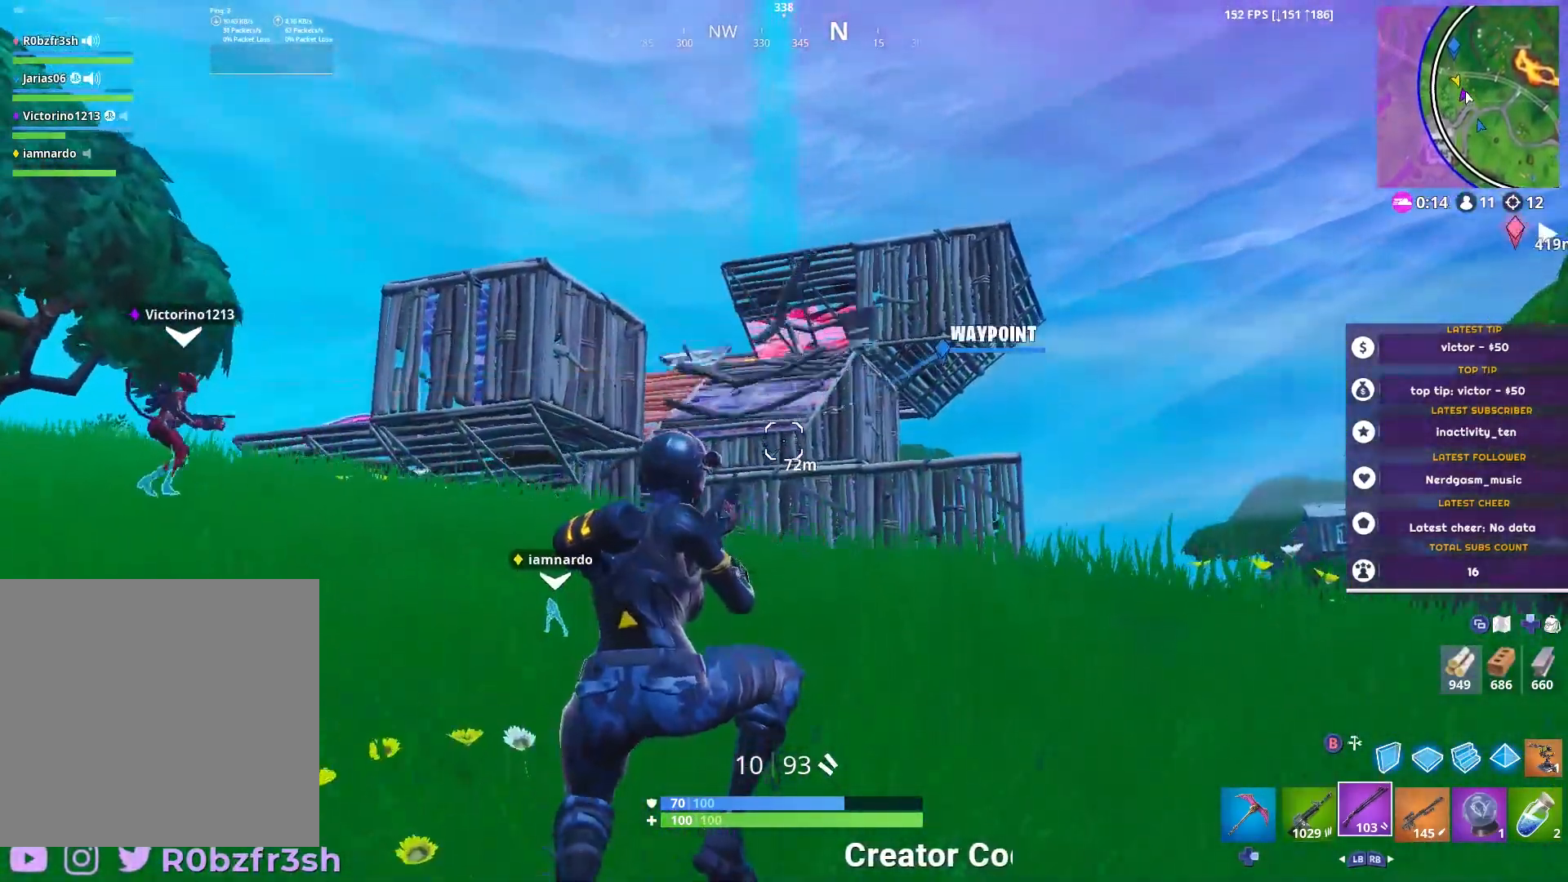
{"buttons": [], "left_stick": "up", "right_stick": "center", "events": [[150, "right_stick", "down"], [250, "right_stick", "center"]]}
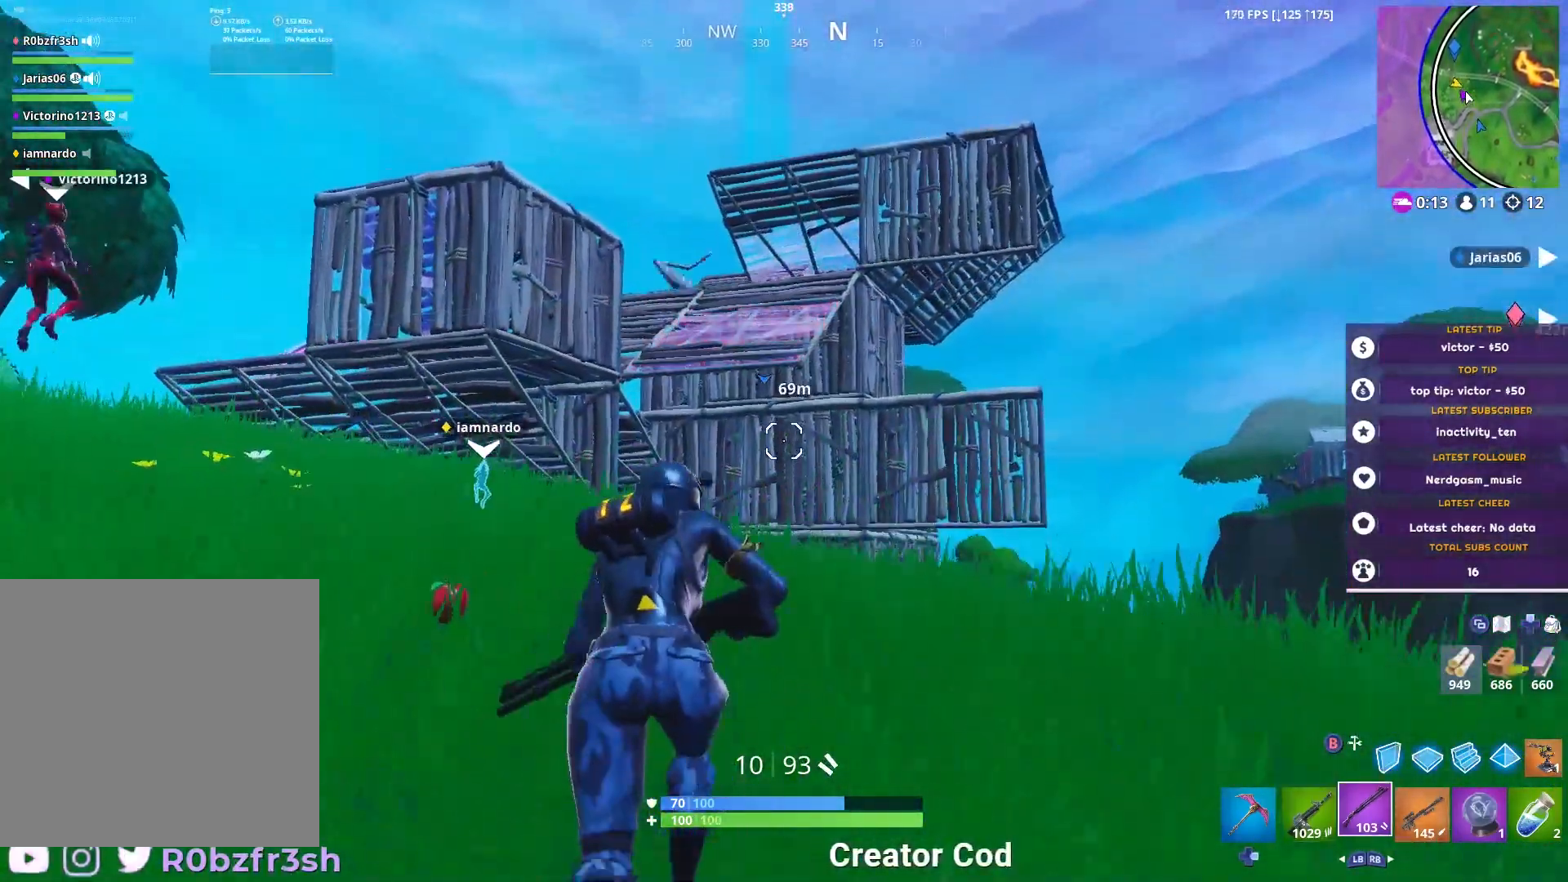
{"buttons": [], "left_stick": "up", "right_stick": "center", "events": [[84, "right_stick", "down"], [401, "right_stick", "center"]]}
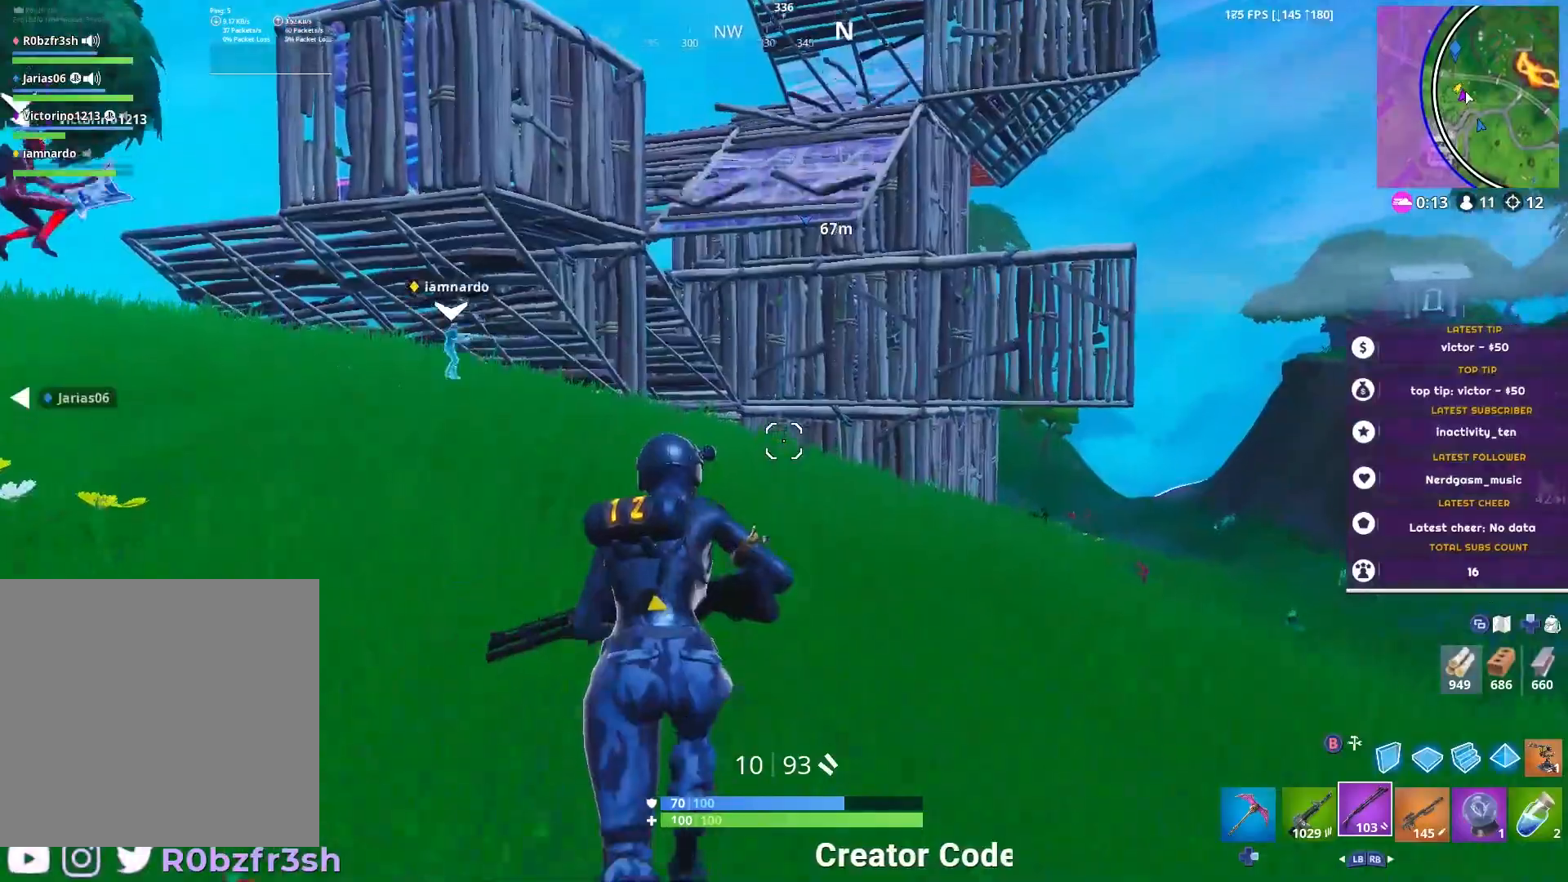
{"buttons": [], "left_stick": "up-left", "right_stick": "center", "events": [[334, "A", "down"], [384, "A", "up"], [434, "left_stick", "up-left"]]}
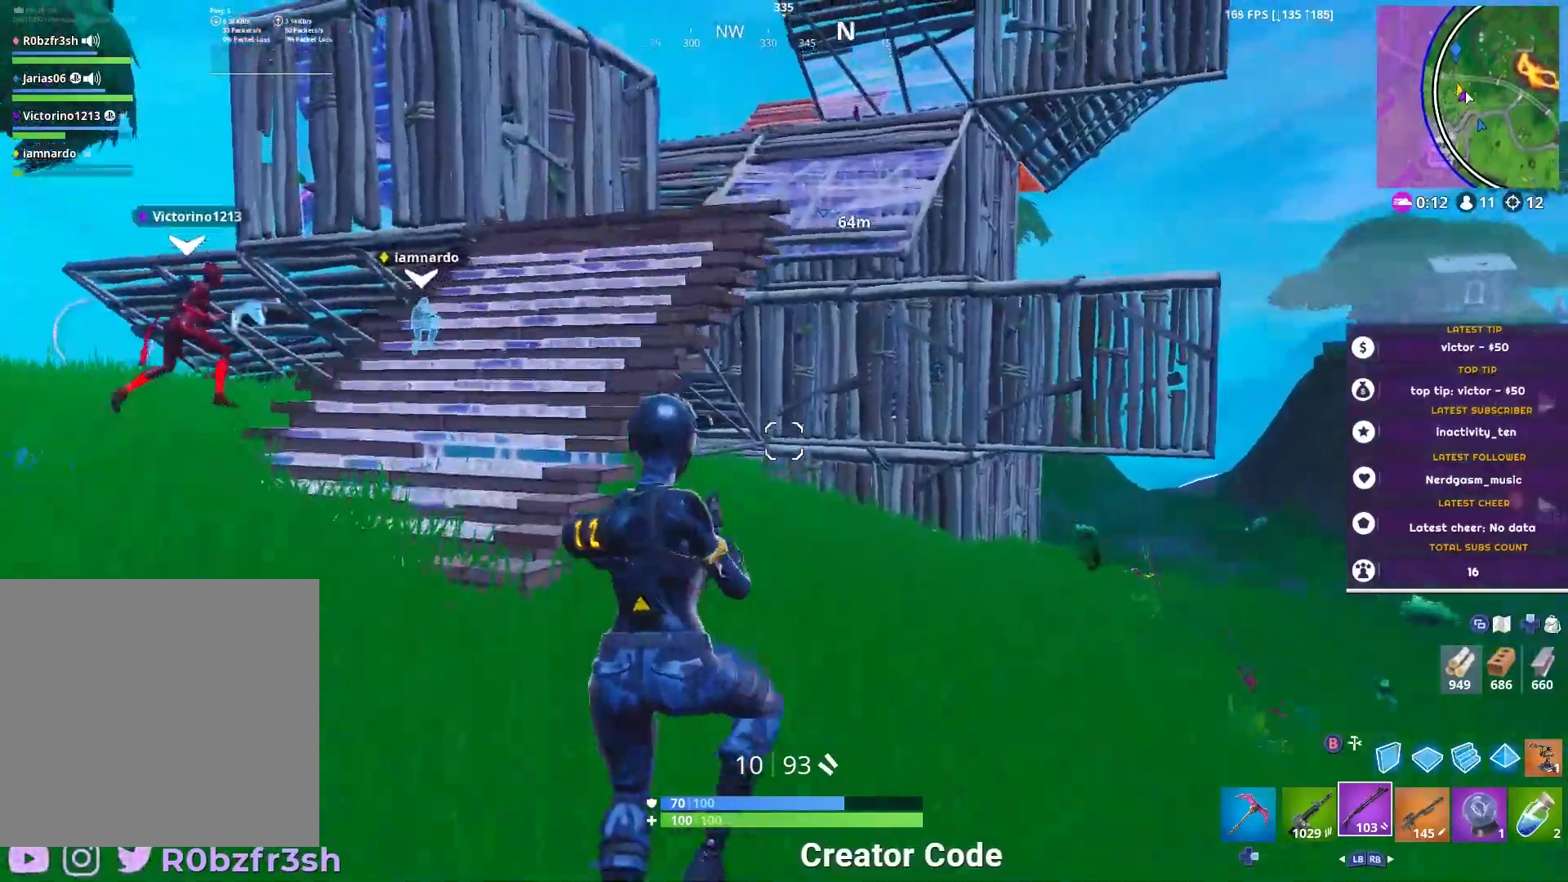
{"buttons": [], "left_stick": "up-left", "right_stick": "up-left", "events": [[501, "right_stick", "up-left"]]}
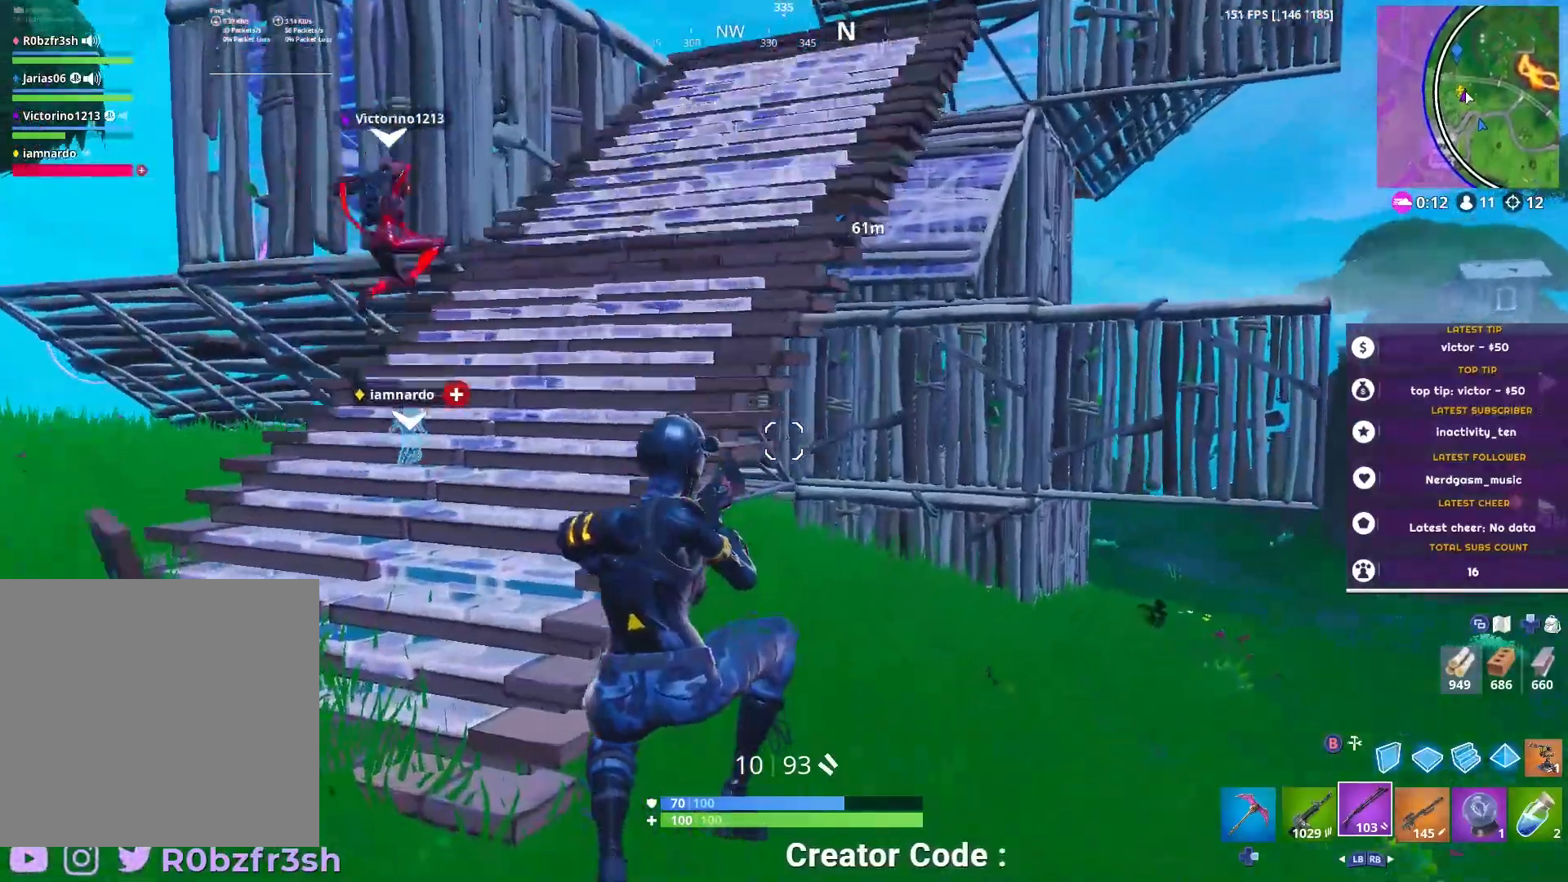
{"buttons": [], "left_stick": "up-left", "right_stick": "left", "events": [[350, "right_stick", "center"], [467, "right_stick", "left"]]}
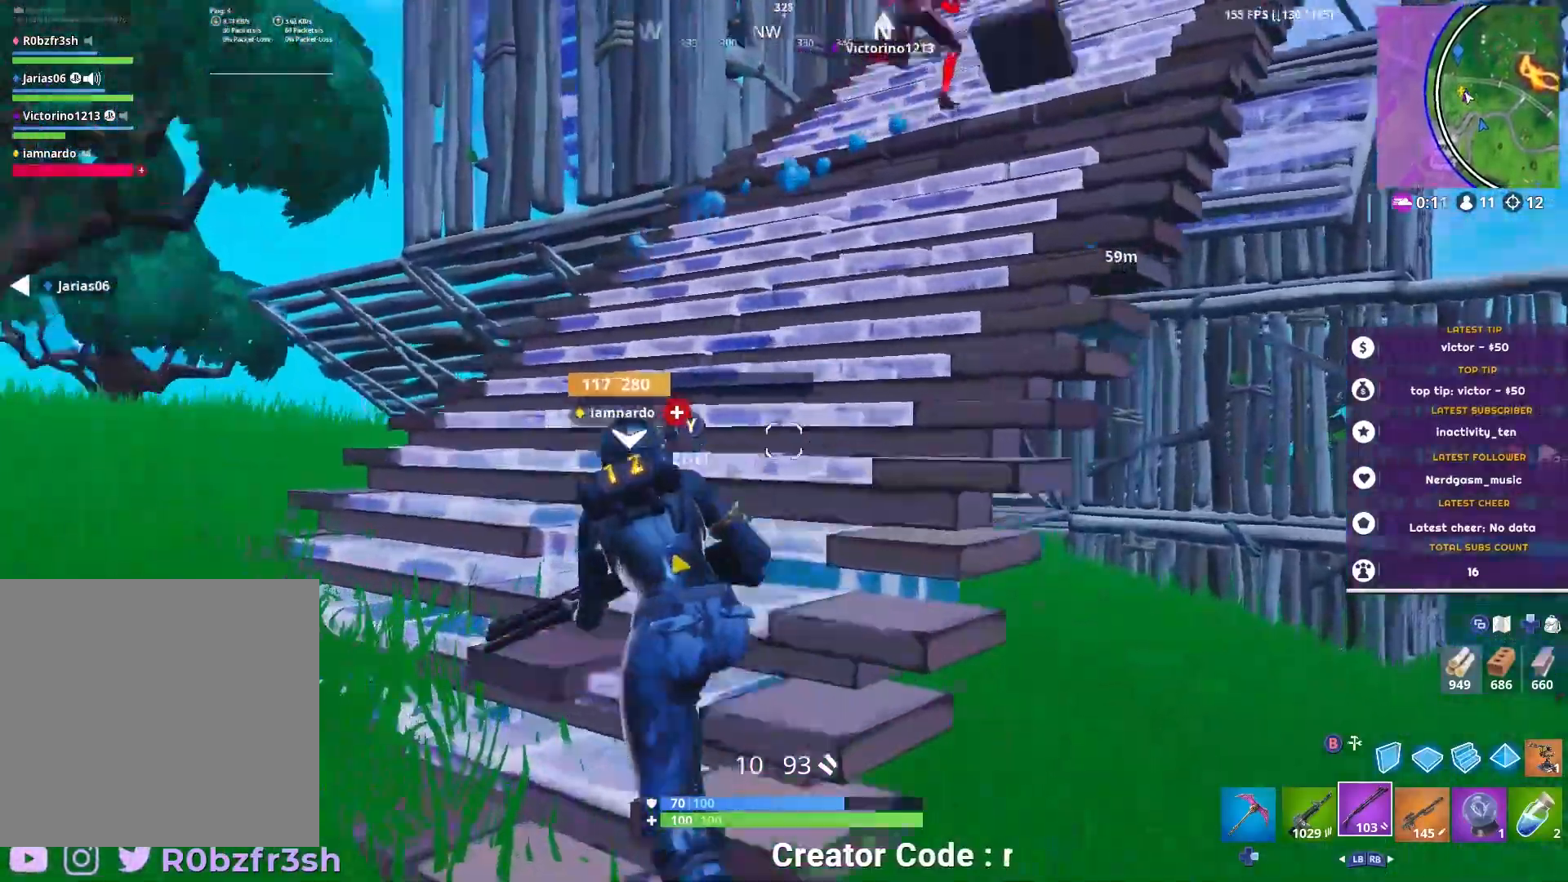
{"buttons": ["L1"], "left_stick": "up-left", "right_stick": "center", "events": [[167, "right_stick", "center"], [401, "L1", "down"]]}
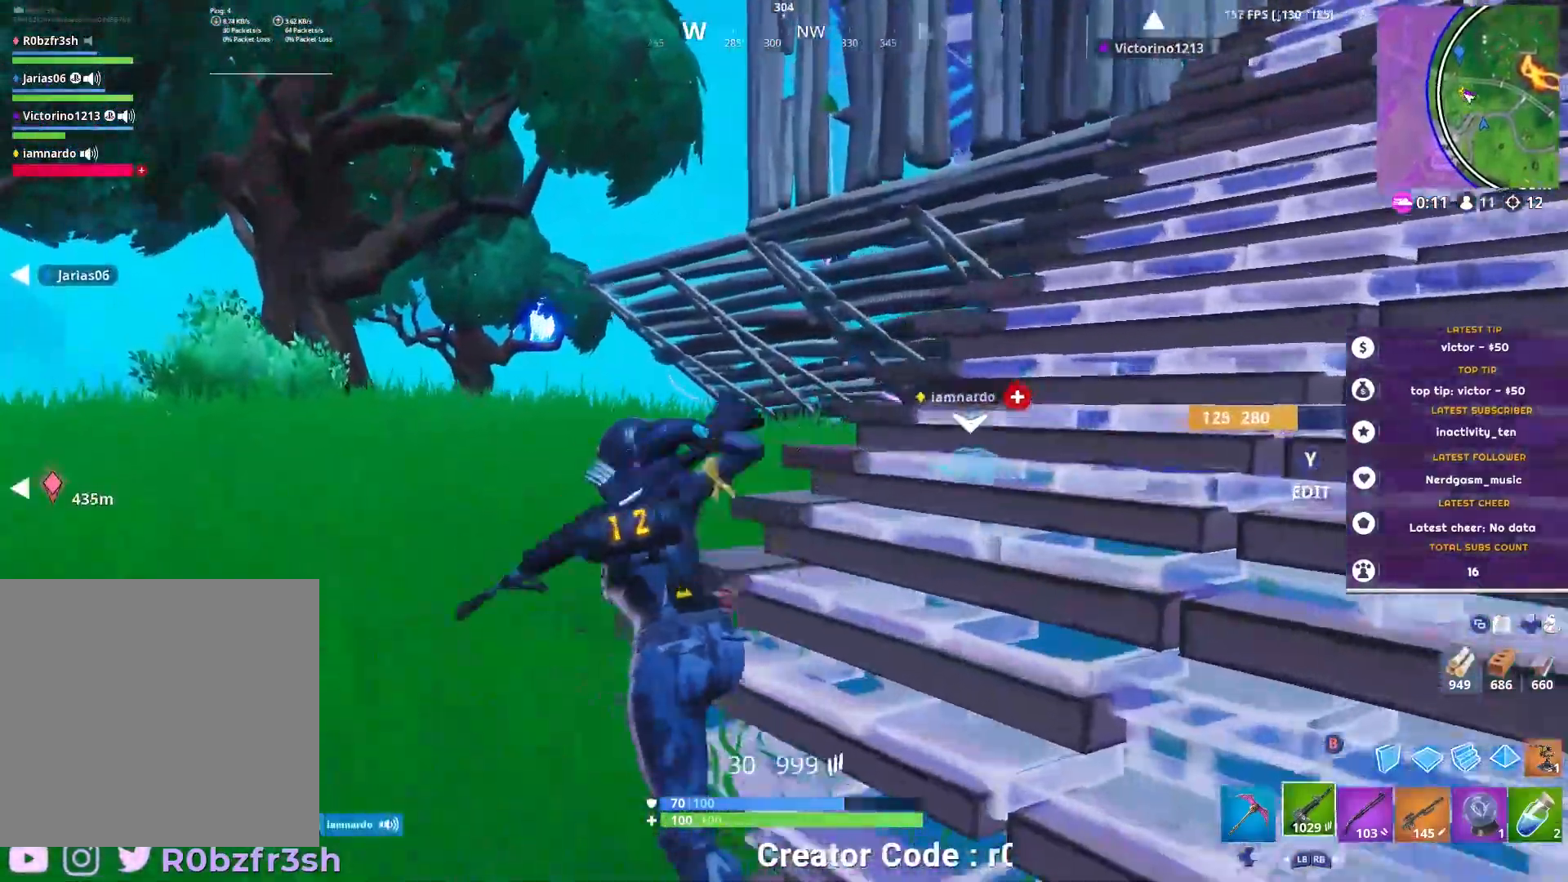
{"buttons": [], "left_stick": "up-left", "right_stick": "center", "events": [[50, "L1", "up"]]}
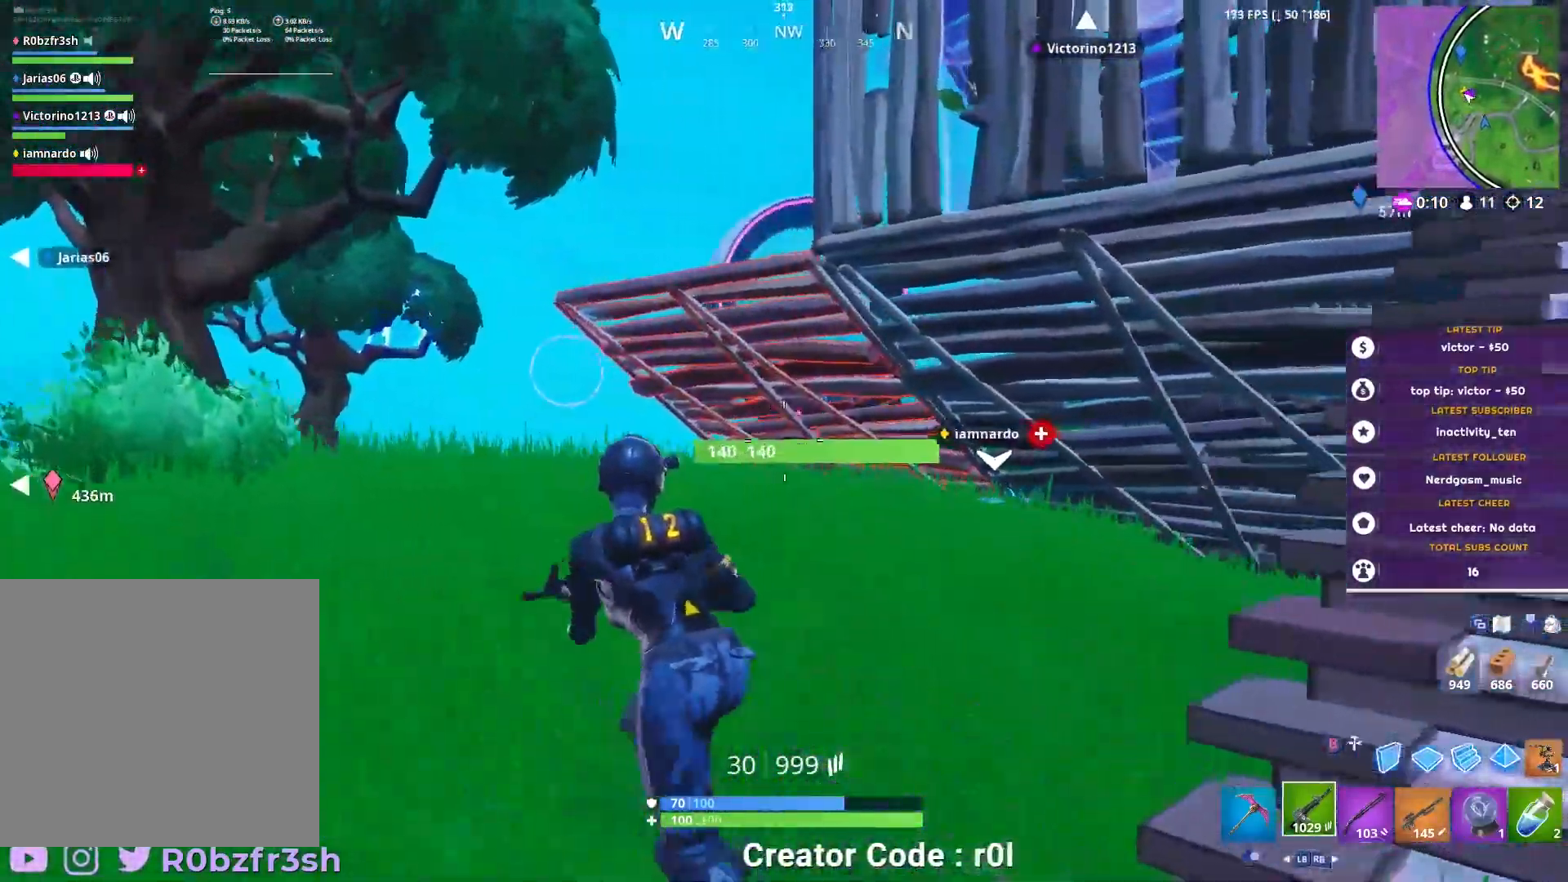
{"buttons": ["R2"], "left_stick": "up-left", "right_stick": "center", "events": [[84, "R2", "down"], [251, "right_stick", "down-right"], [501, "right_stick", "center"]]}